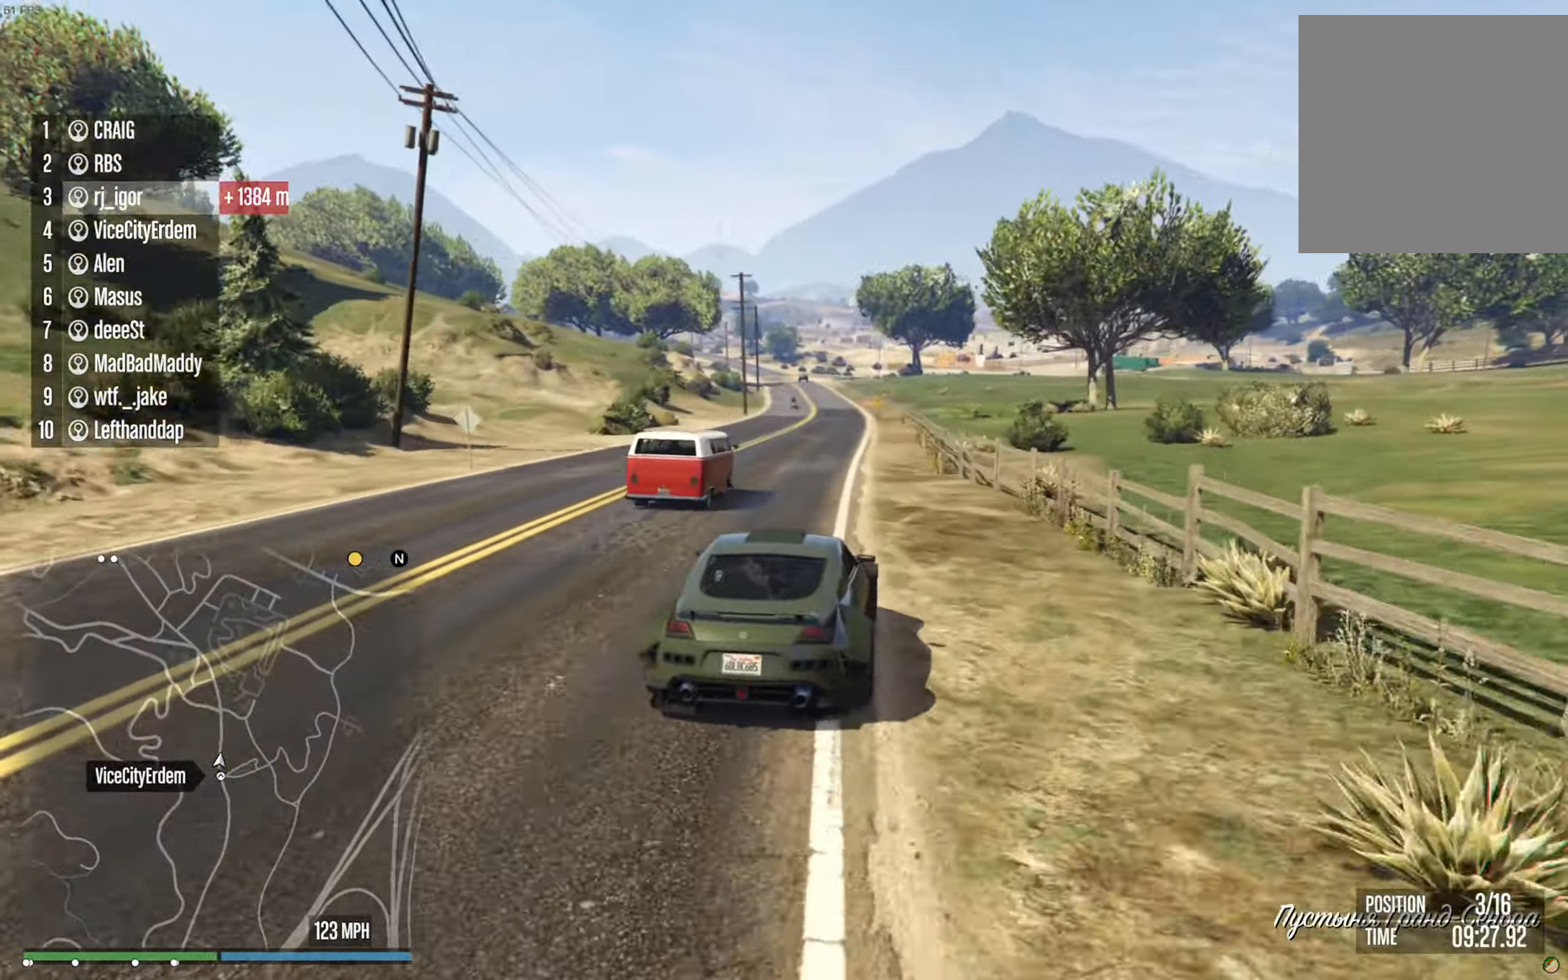
Gameplay with a controller (Xbox layout); each line is a JSON object with the inputs held at the frame after it. "events" lists button and stick changes between this image and that frame as [ms after this image, input, new state], when the widget could be followed in between. Not read: HOME.
{"buttons": ["R2"], "left_stick": "center", "right_stick": "center", "events": [[100, "left_stick", "center"]]}
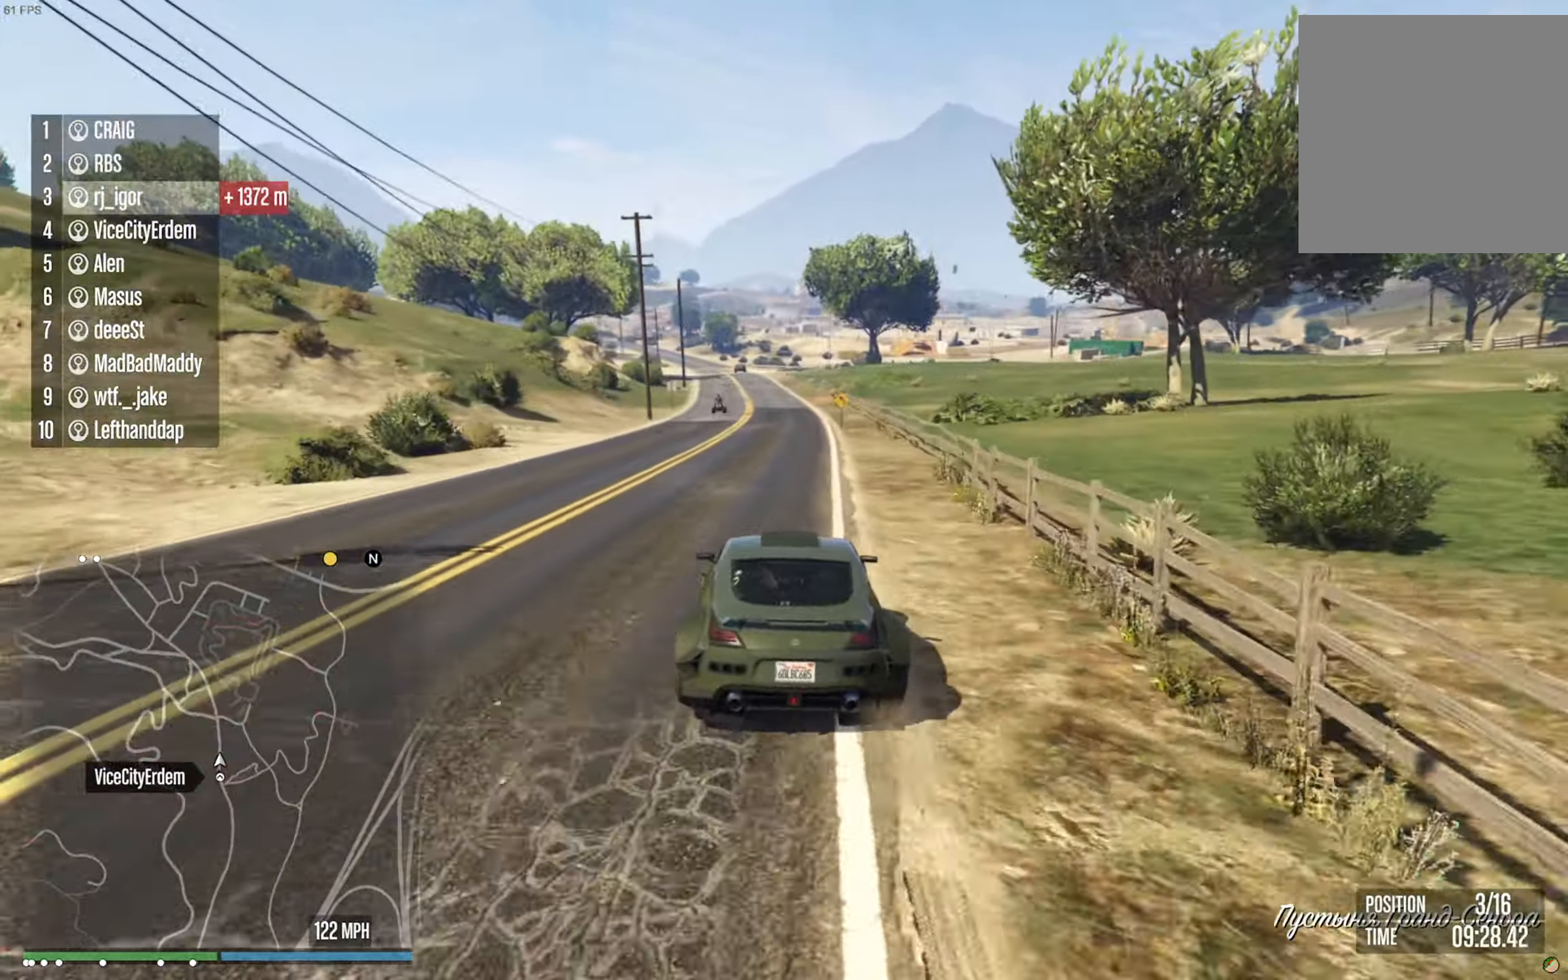
{"buttons": ["R2"], "left_stick": "center", "right_stick": "center", "events": [[17, "left_stick", "down-right"], [83, "left_stick", "center"]]}
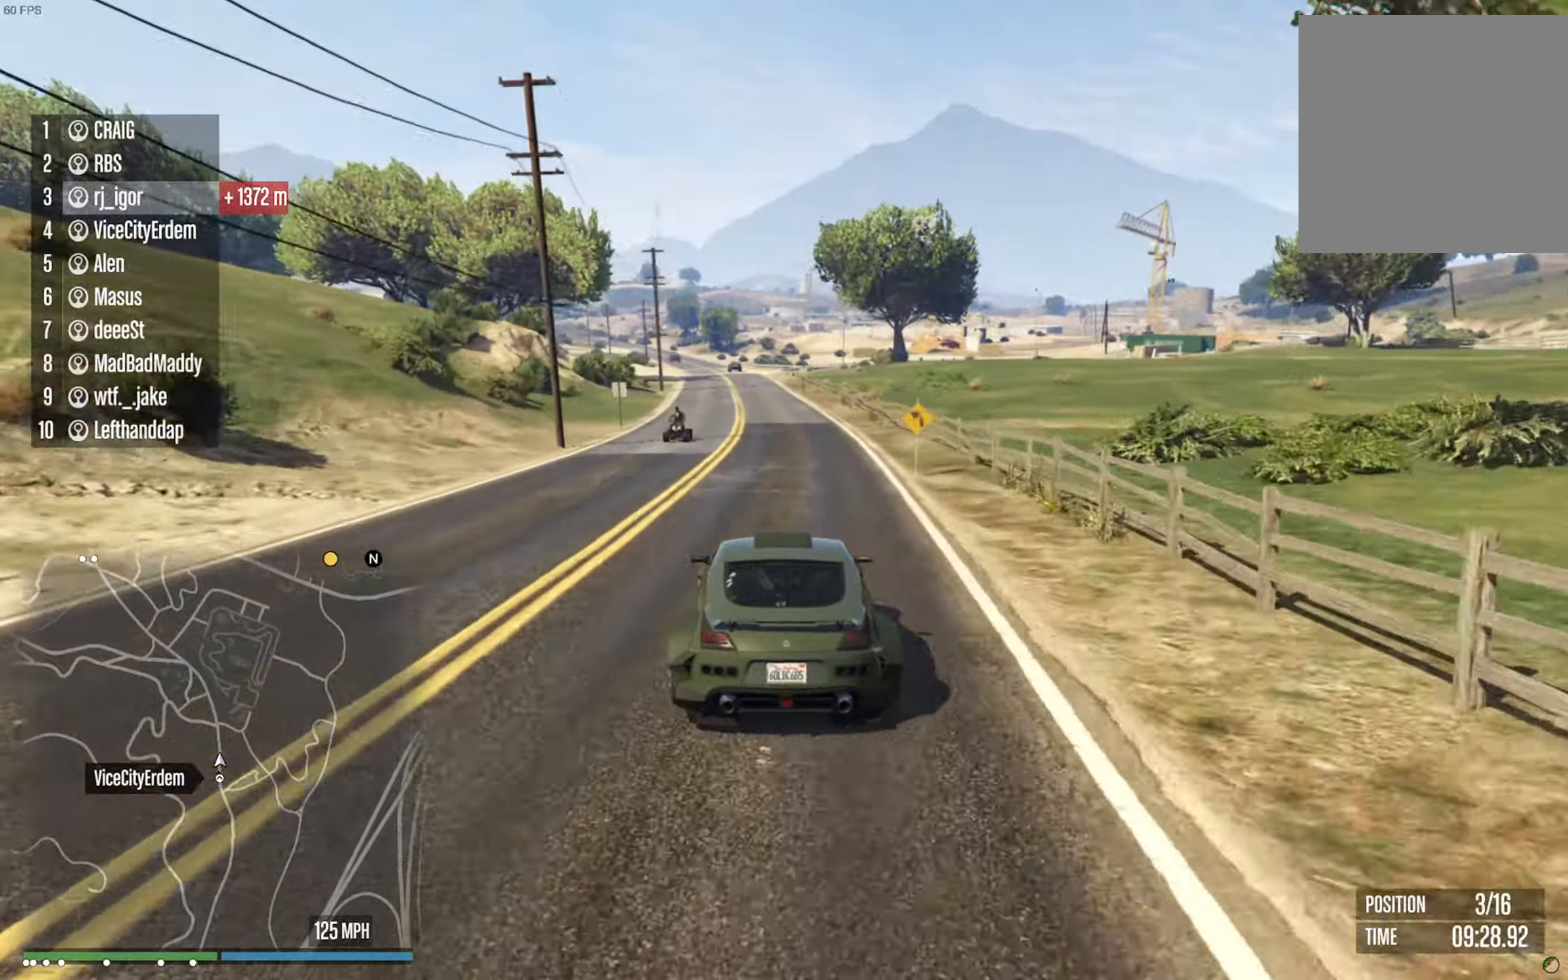
{"buttons": ["R2"], "left_stick": "center", "right_stick": "center", "events": []}
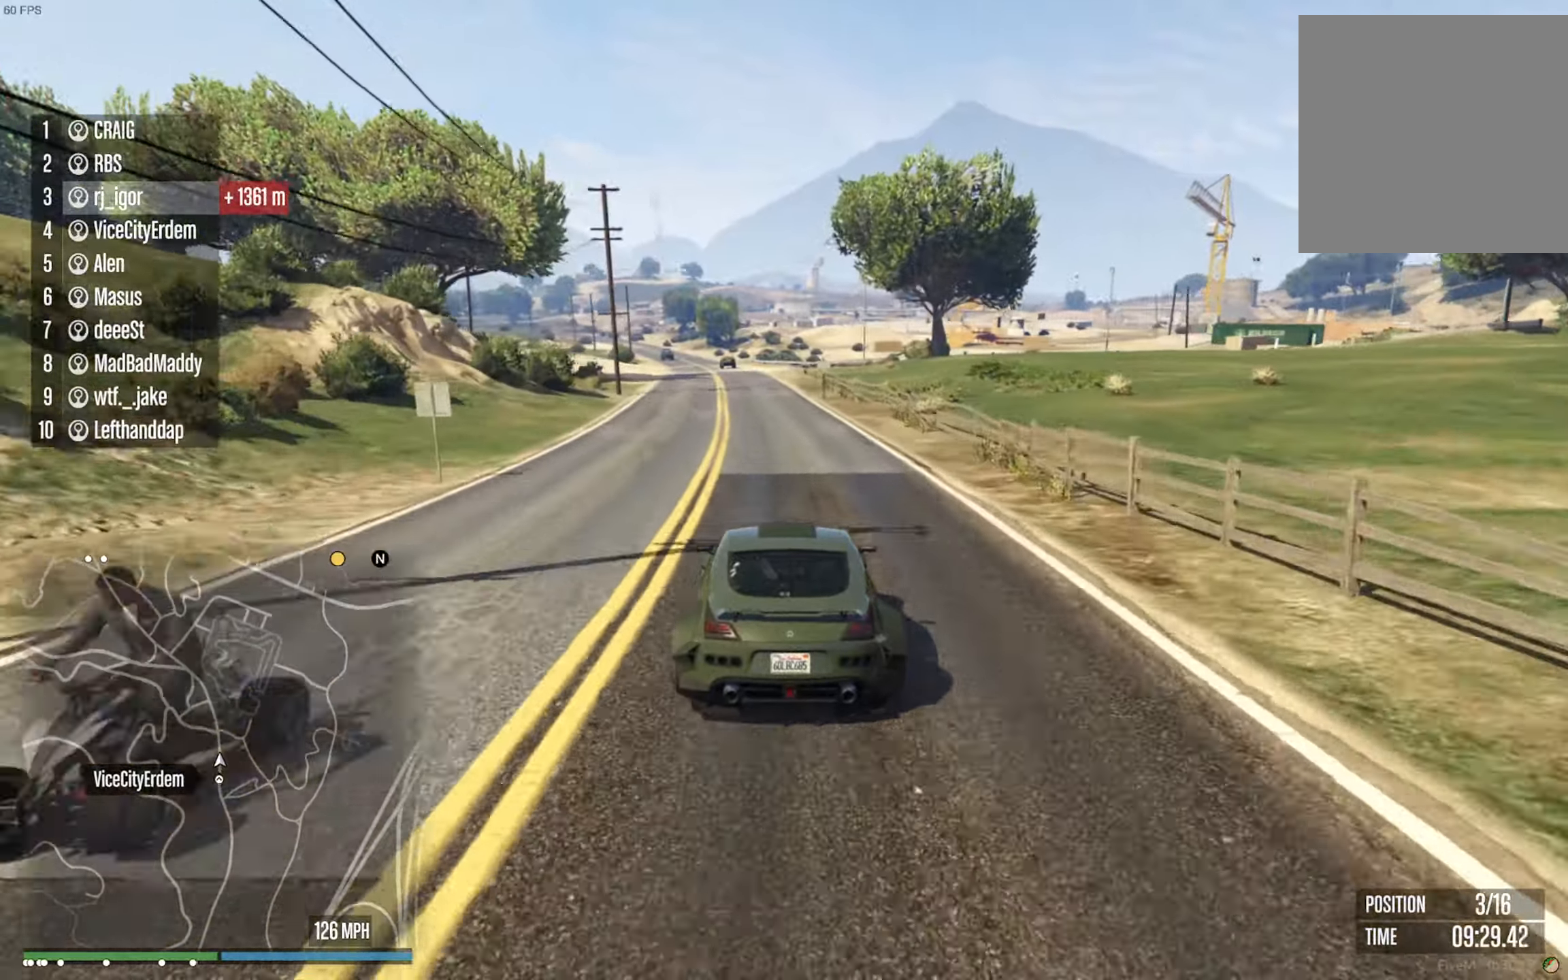
{"buttons": ["R2"], "left_stick": "center", "right_stick": "center", "events": [[234, "left_stick", "left"], [384, "left_stick", "center"]]}
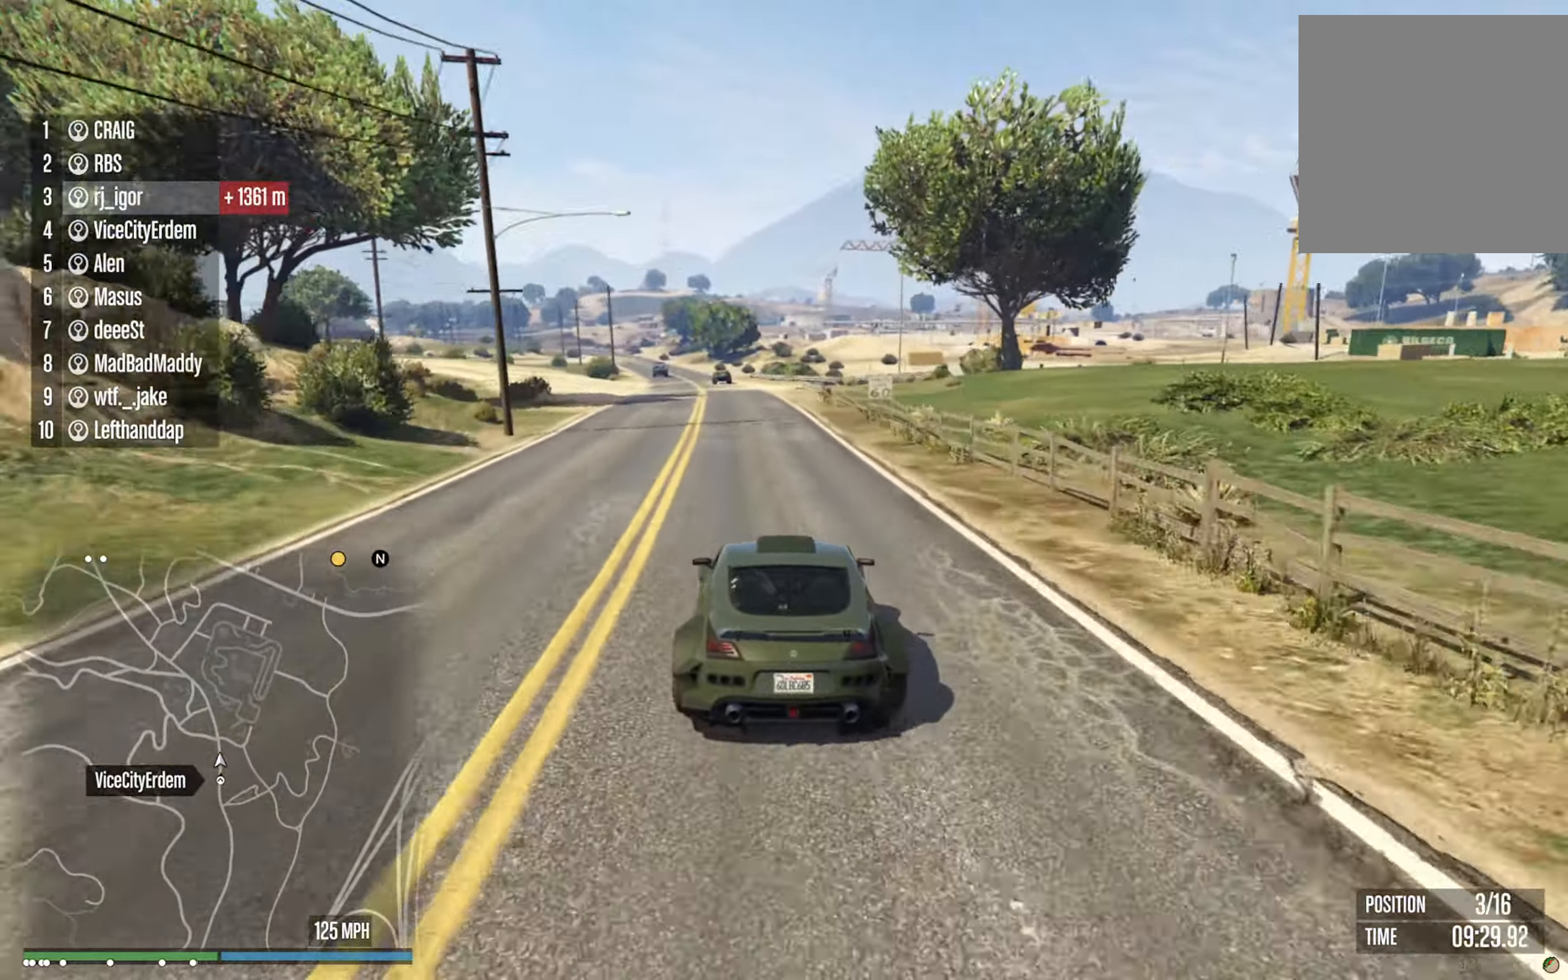
{"buttons": ["R2"], "left_stick": "center", "right_stick": "center", "events": []}
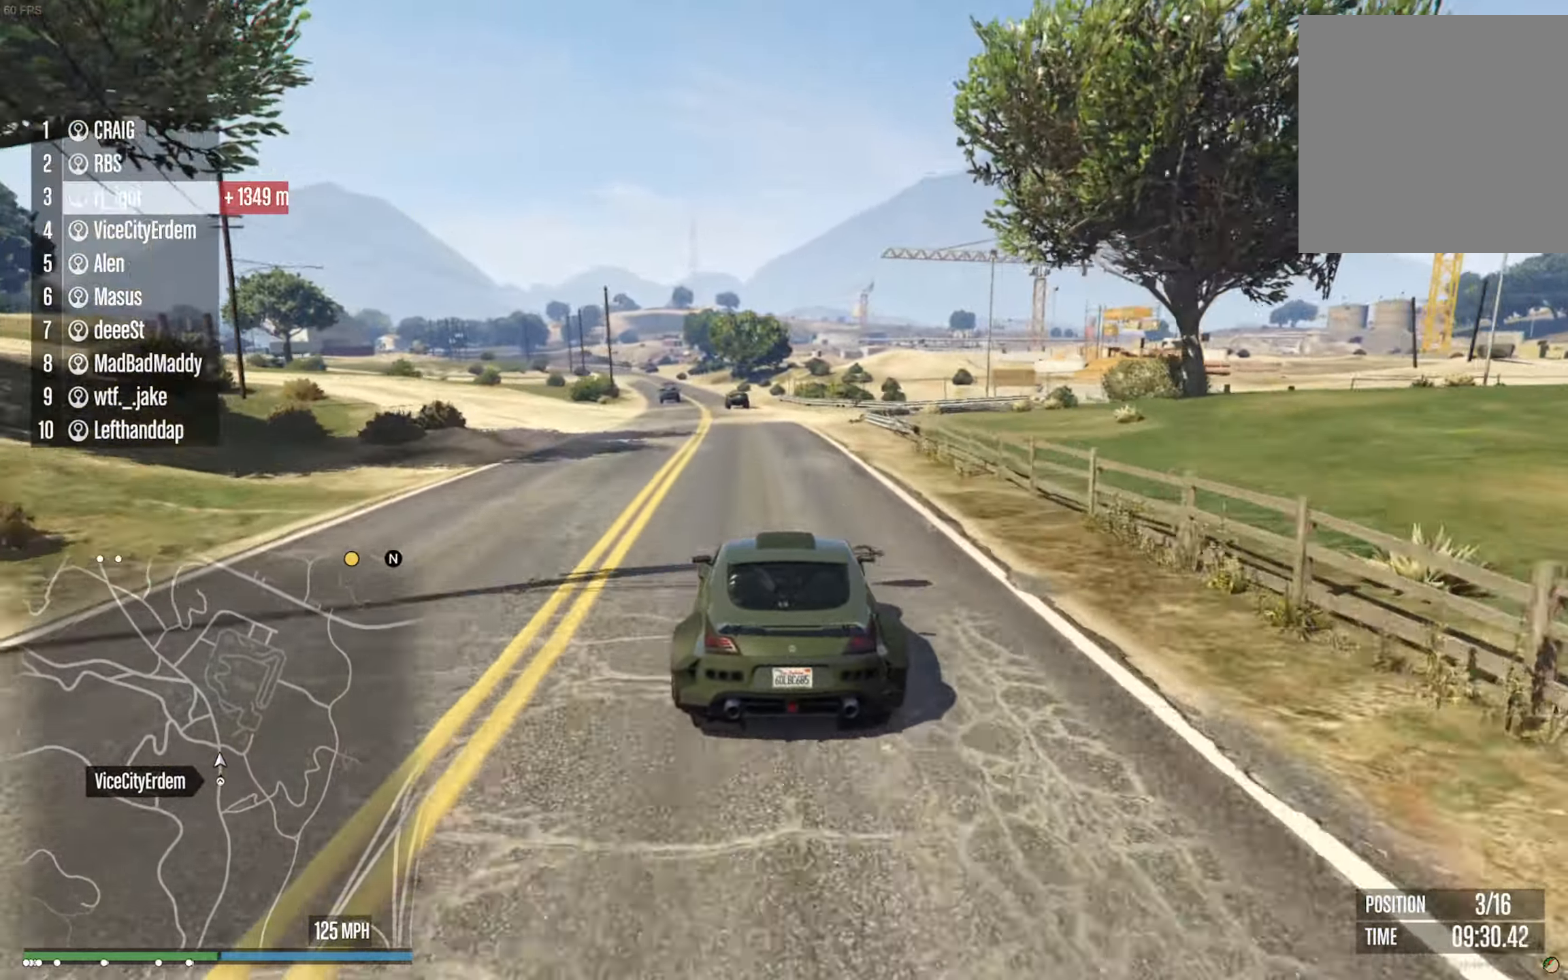
{"buttons": ["R2"], "left_stick": "center", "right_stick": "center", "events": [[400, "L2", "down"], [467, "L2", "up"]]}
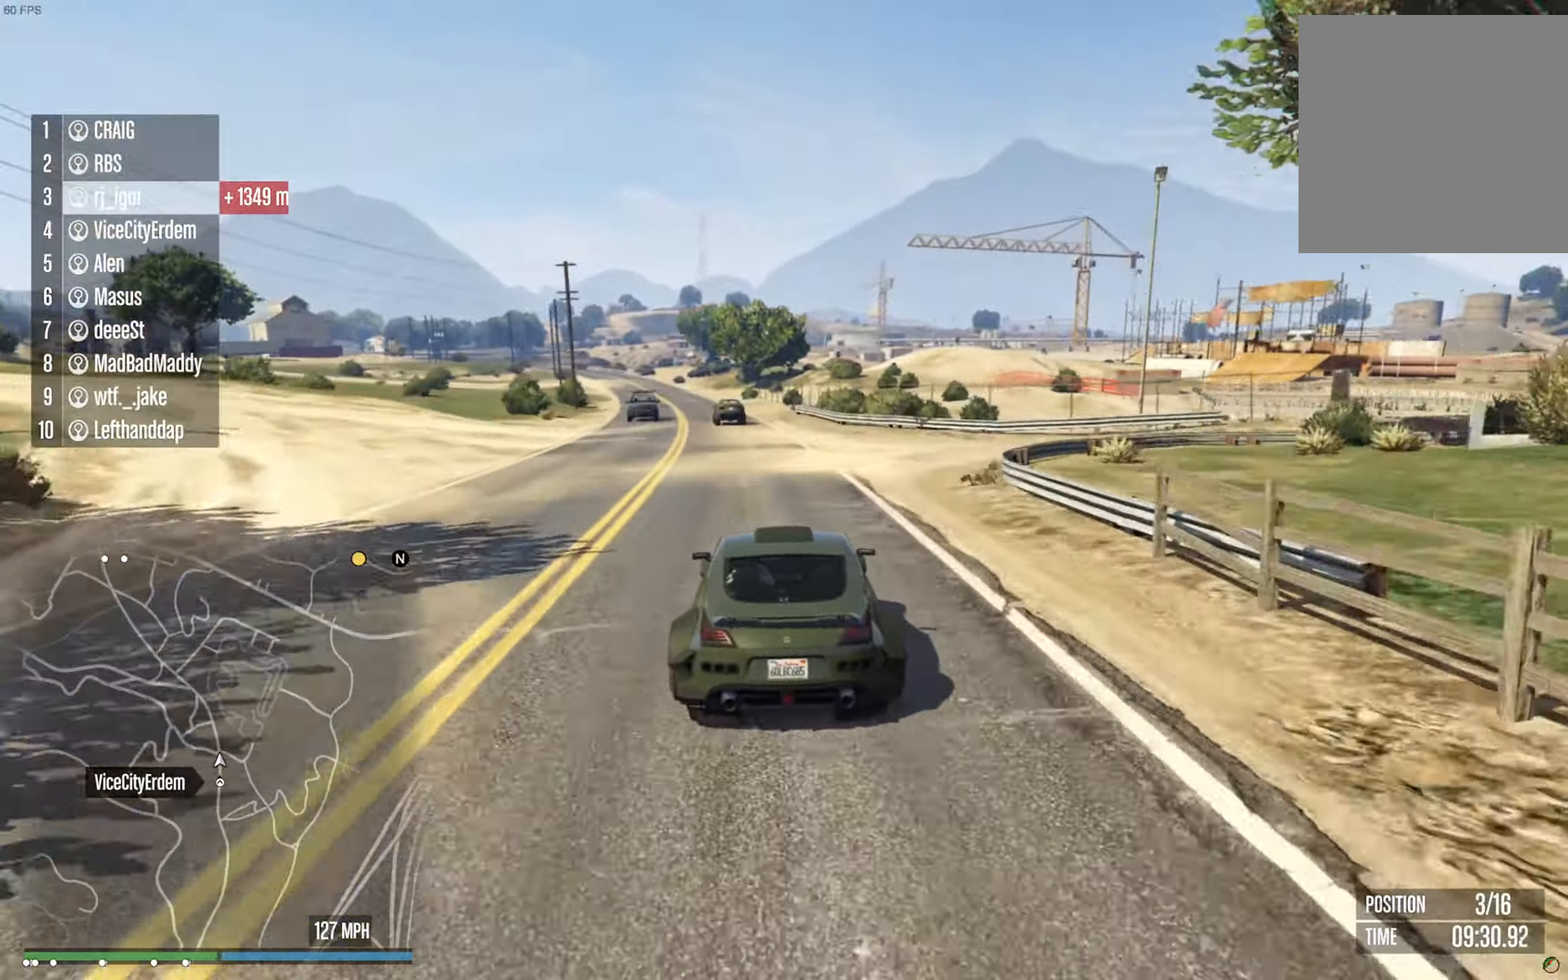
{"buttons": ["R2"], "left_stick": "left", "right_stick": "center", "events": [[450, "left_stick", "left"]]}
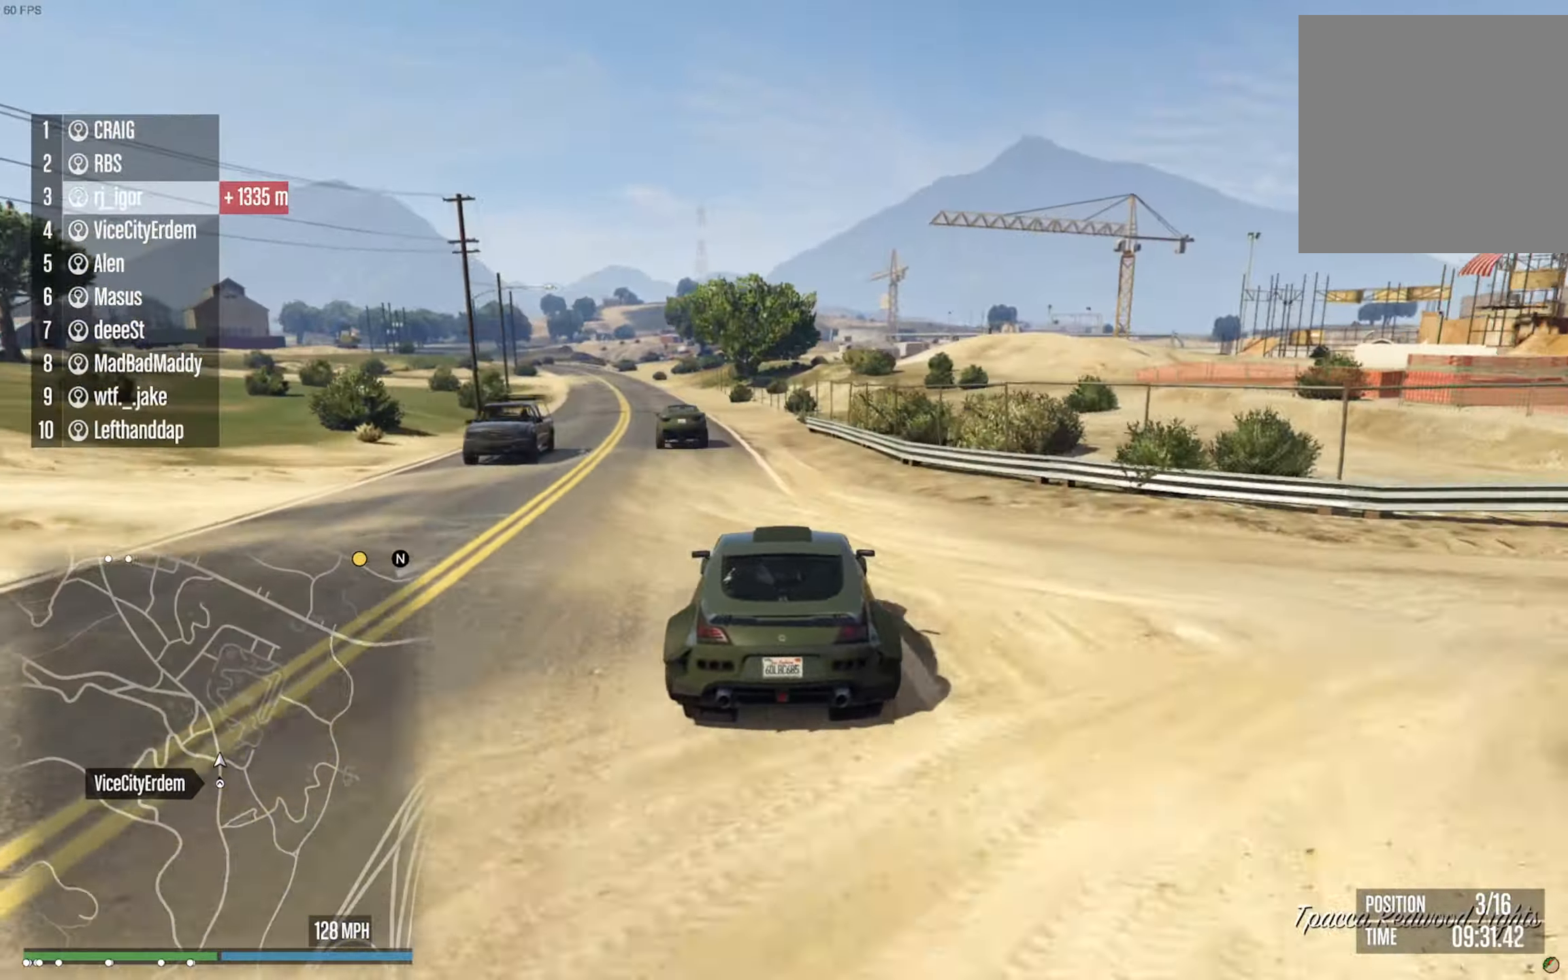
{"buttons": ["R2"], "left_stick": "center", "right_stick": "center", "events": [[100, "left_stick", "center"], [234, "left_stick", "left"], [384, "left_stick", "center"]]}
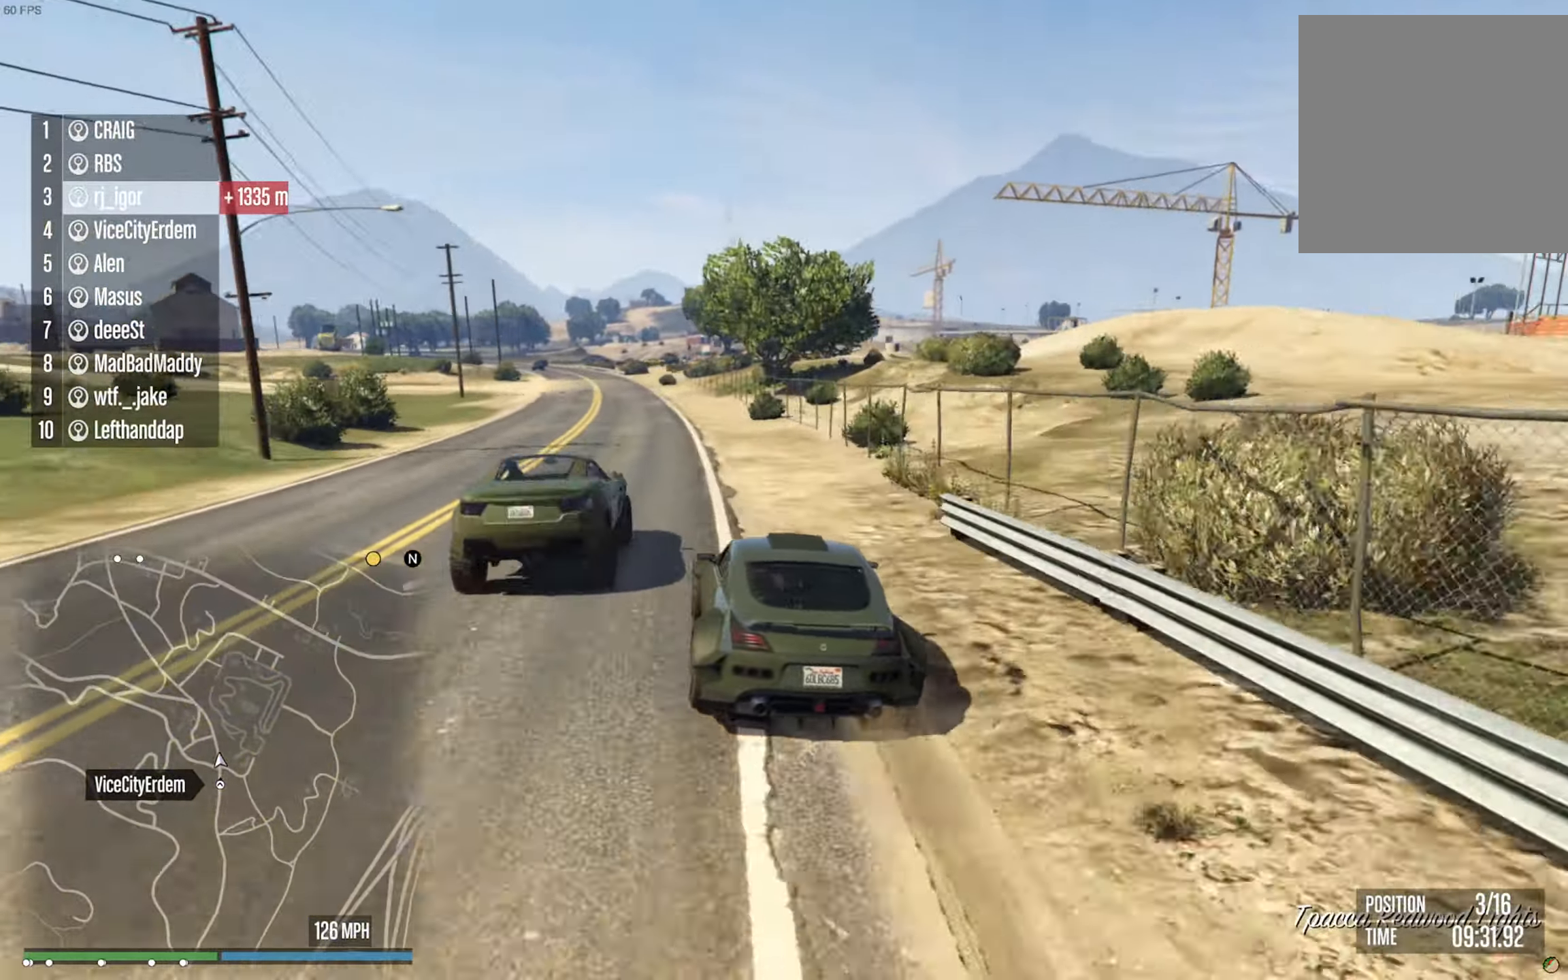
{"buttons": ["R2"], "left_stick": "center", "right_stick": "center", "events": [[84, "left_stick", "left"], [300, "left_stick", "center"]]}
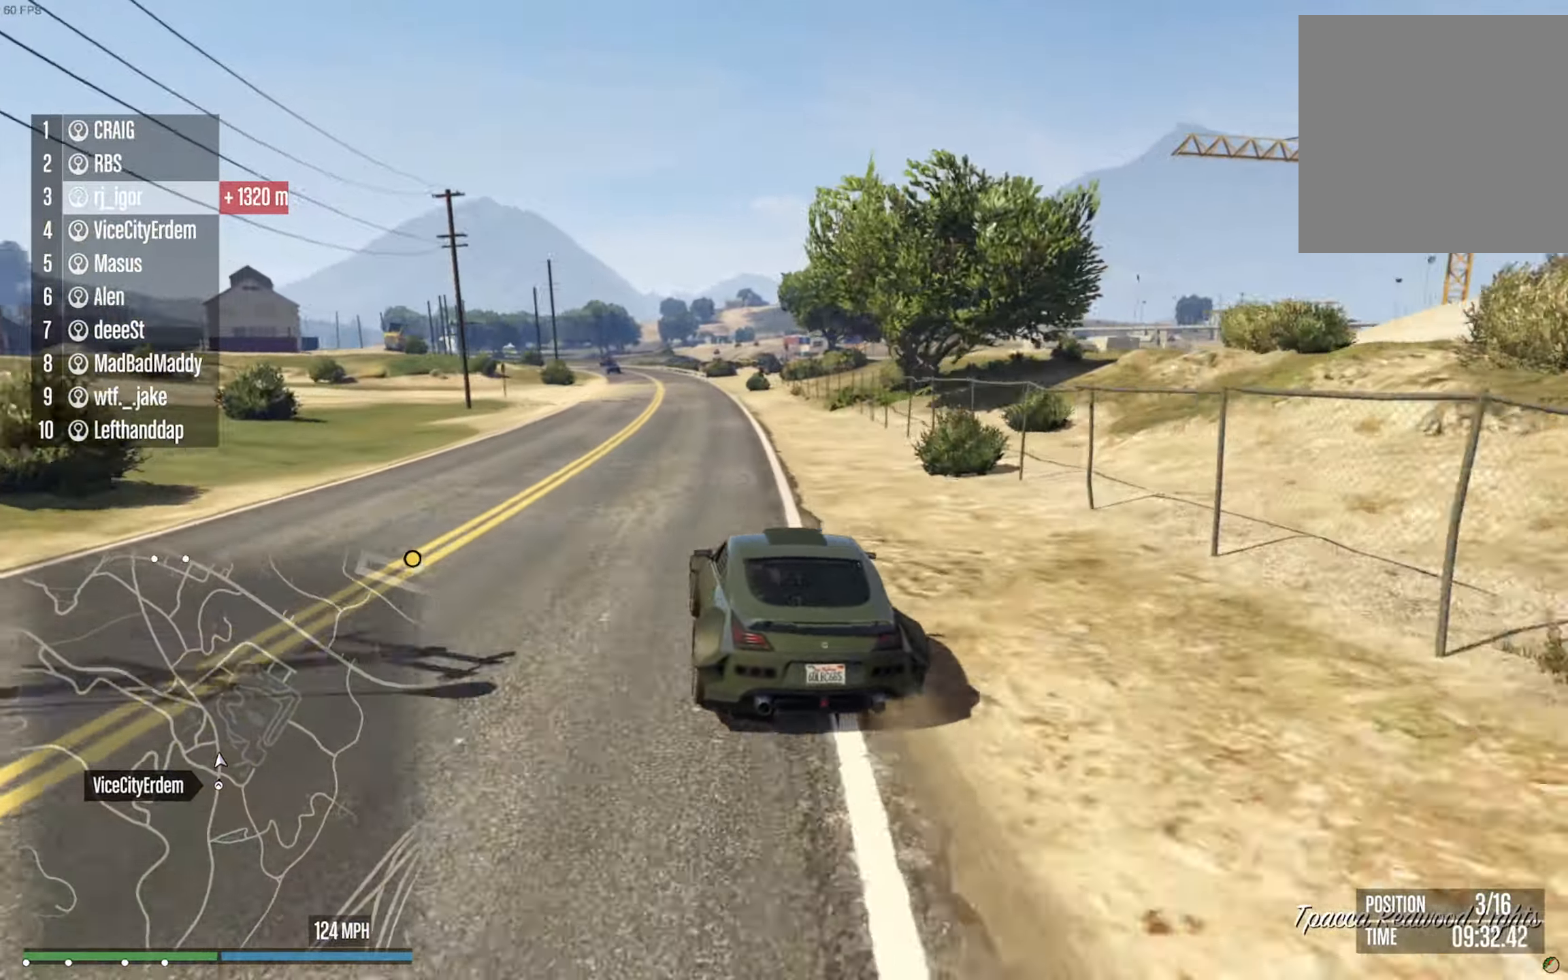
{"buttons": ["R2"], "left_stick": "left", "right_stick": "center", "events": [[17, "left_stick", "down-right"], [134, "left_stick", "center"], [500, "left_stick", "left"]]}
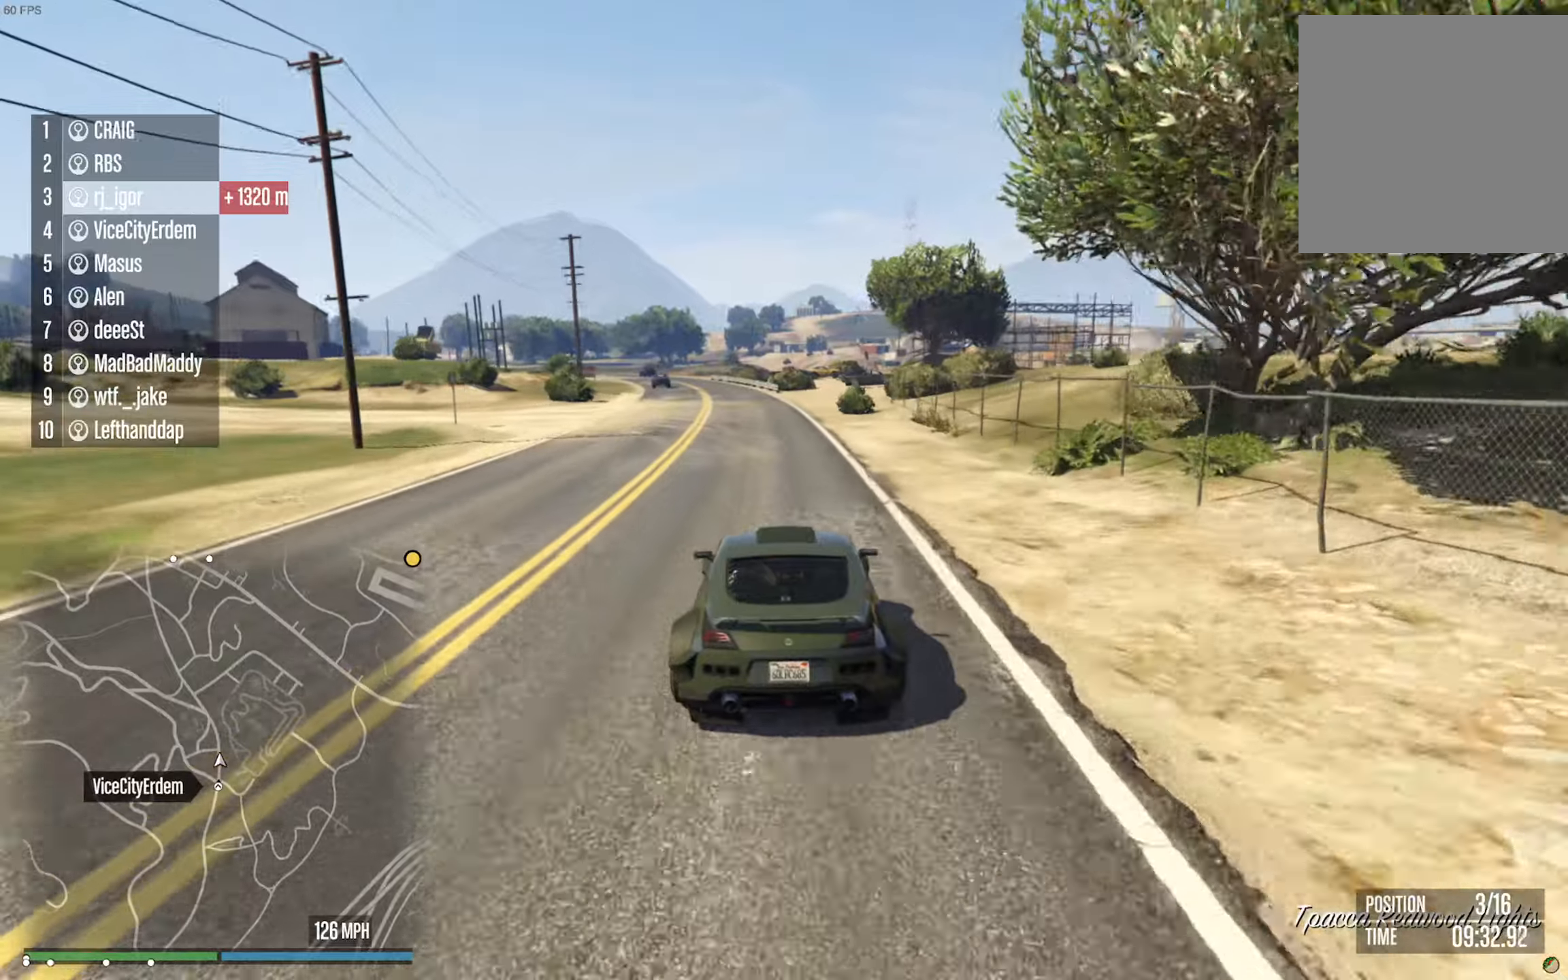
{"buttons": ["R2"], "left_stick": "left", "right_stick": "center", "events": [[116, "left_stick", "center"], [466, "left_stick", "left"]]}
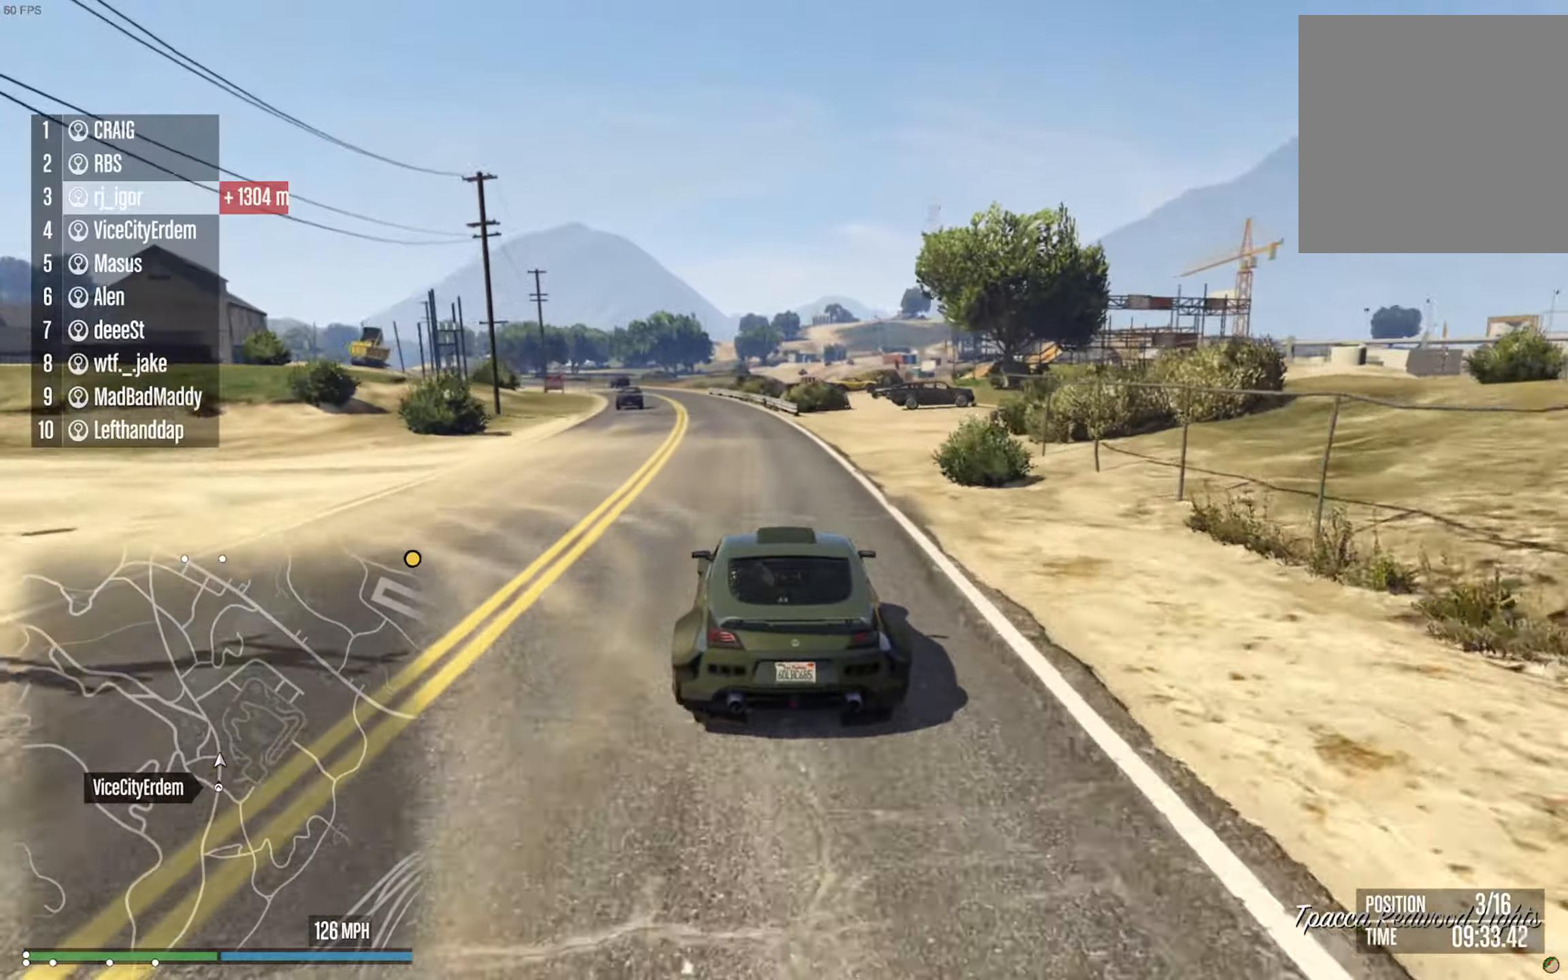
{"buttons": ["R2"], "left_stick": "center", "right_stick": "center", "events": [[116, "left_stick", "center"], [300, "left_stick", "left"], [466, "left_stick", "center"]]}
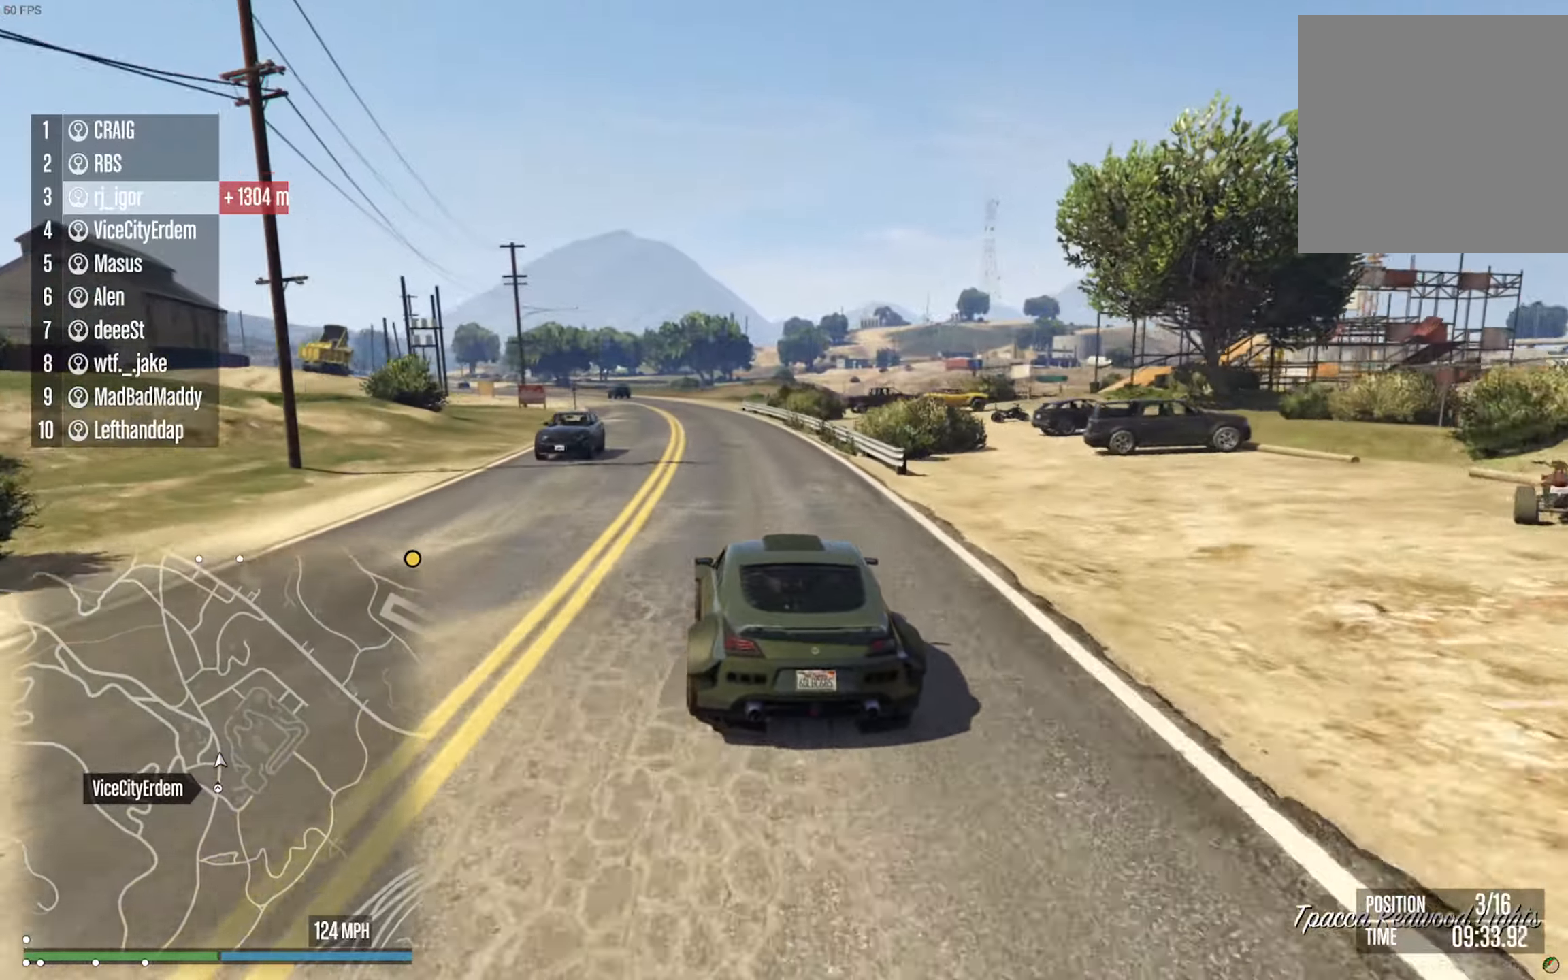
{"buttons": ["R2"], "left_stick": "center", "right_stick": "center", "events": [[233, "left_stick", "left"], [383, "left_stick", "center"]]}
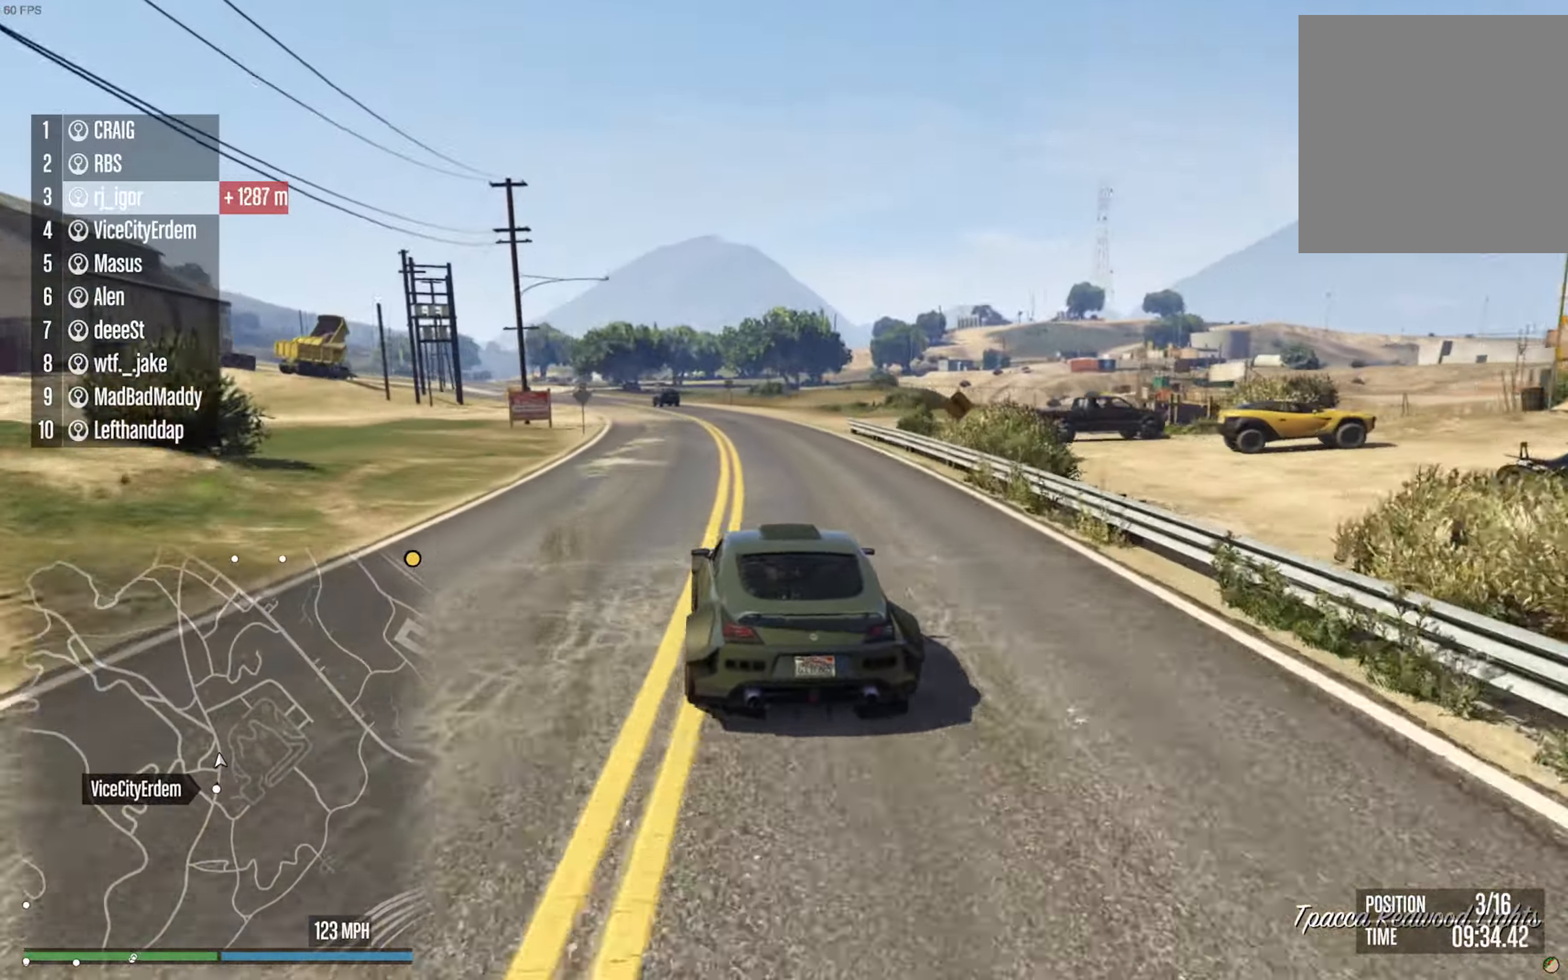
{"buttons": ["R2"], "left_stick": "center", "right_stick": "center", "events": [[183, "left_stick", "left"], [350, "left_stick", "center"]]}
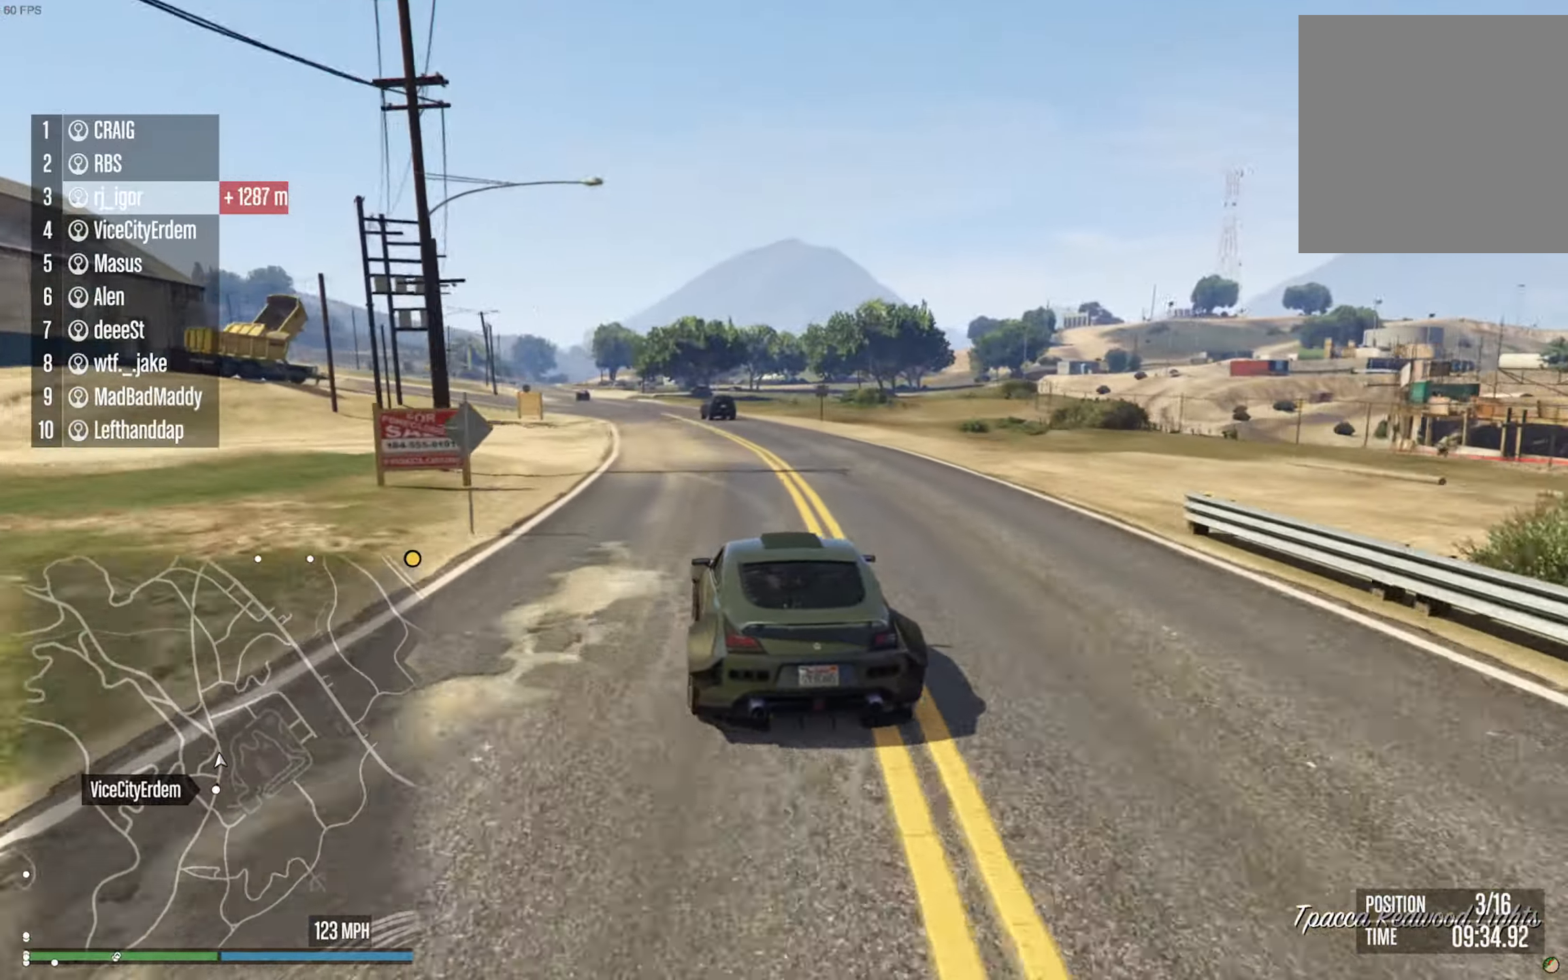
{"buttons": ["R2"], "left_stick": "left", "right_stick": "center", "events": [[16, "left_stick", "left"], [166, "left_stick", "center"], [400, "left_stick", "left"]]}
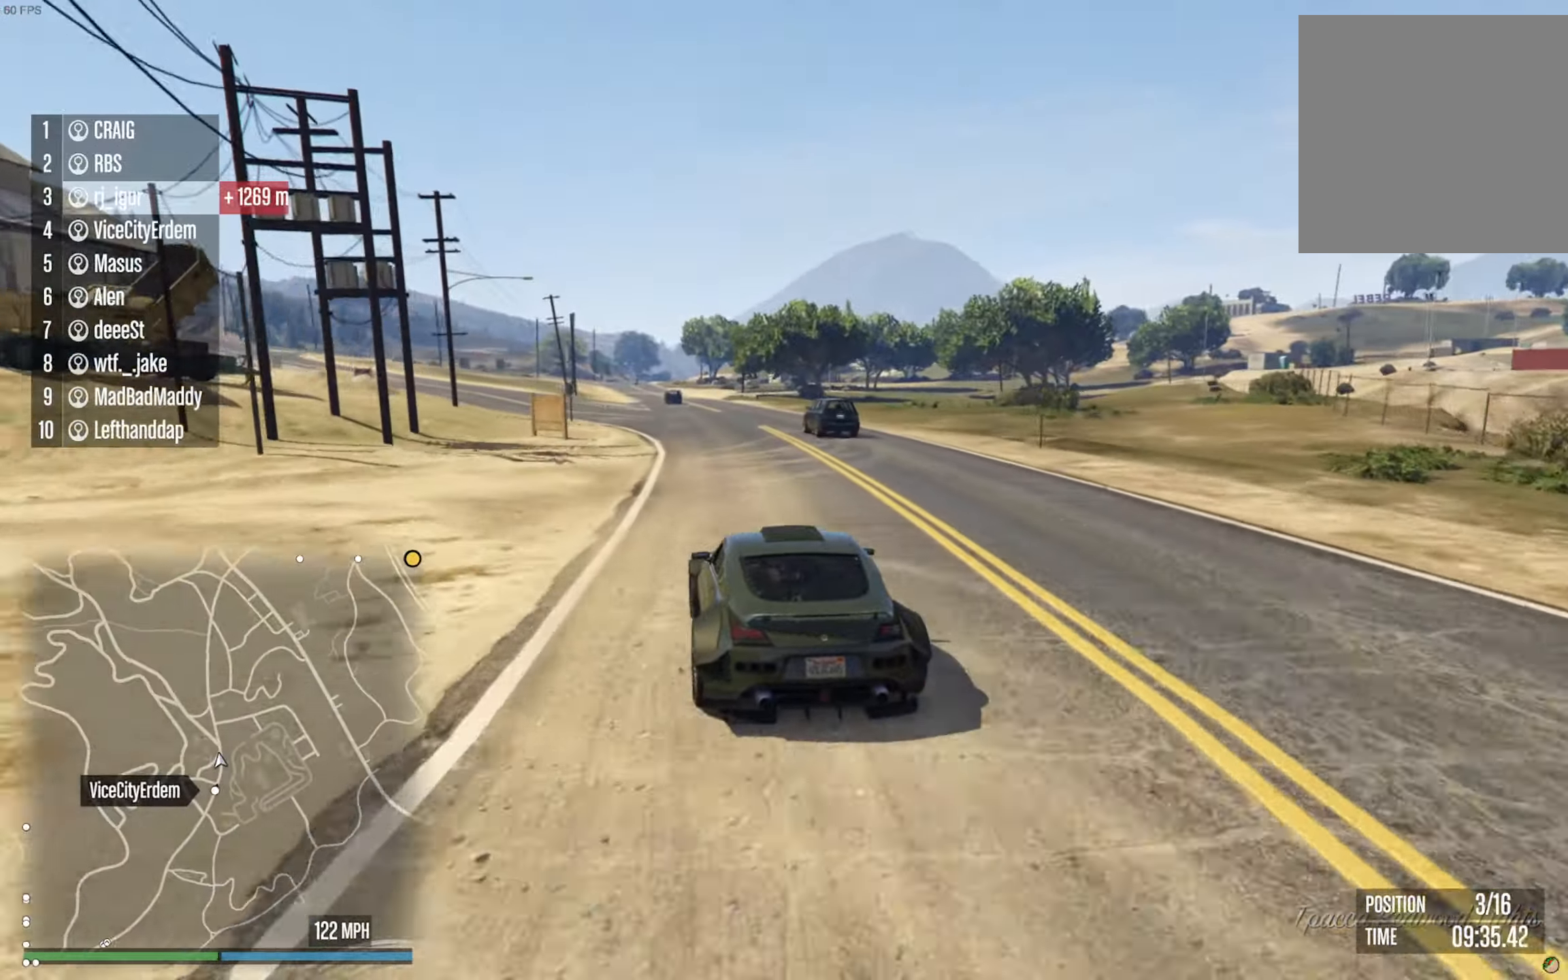
{"buttons": ["R2"], "left_stick": "left", "right_stick": "center", "events": [[33, "left_stick", "center"], [400, "left_stick", "left"]]}
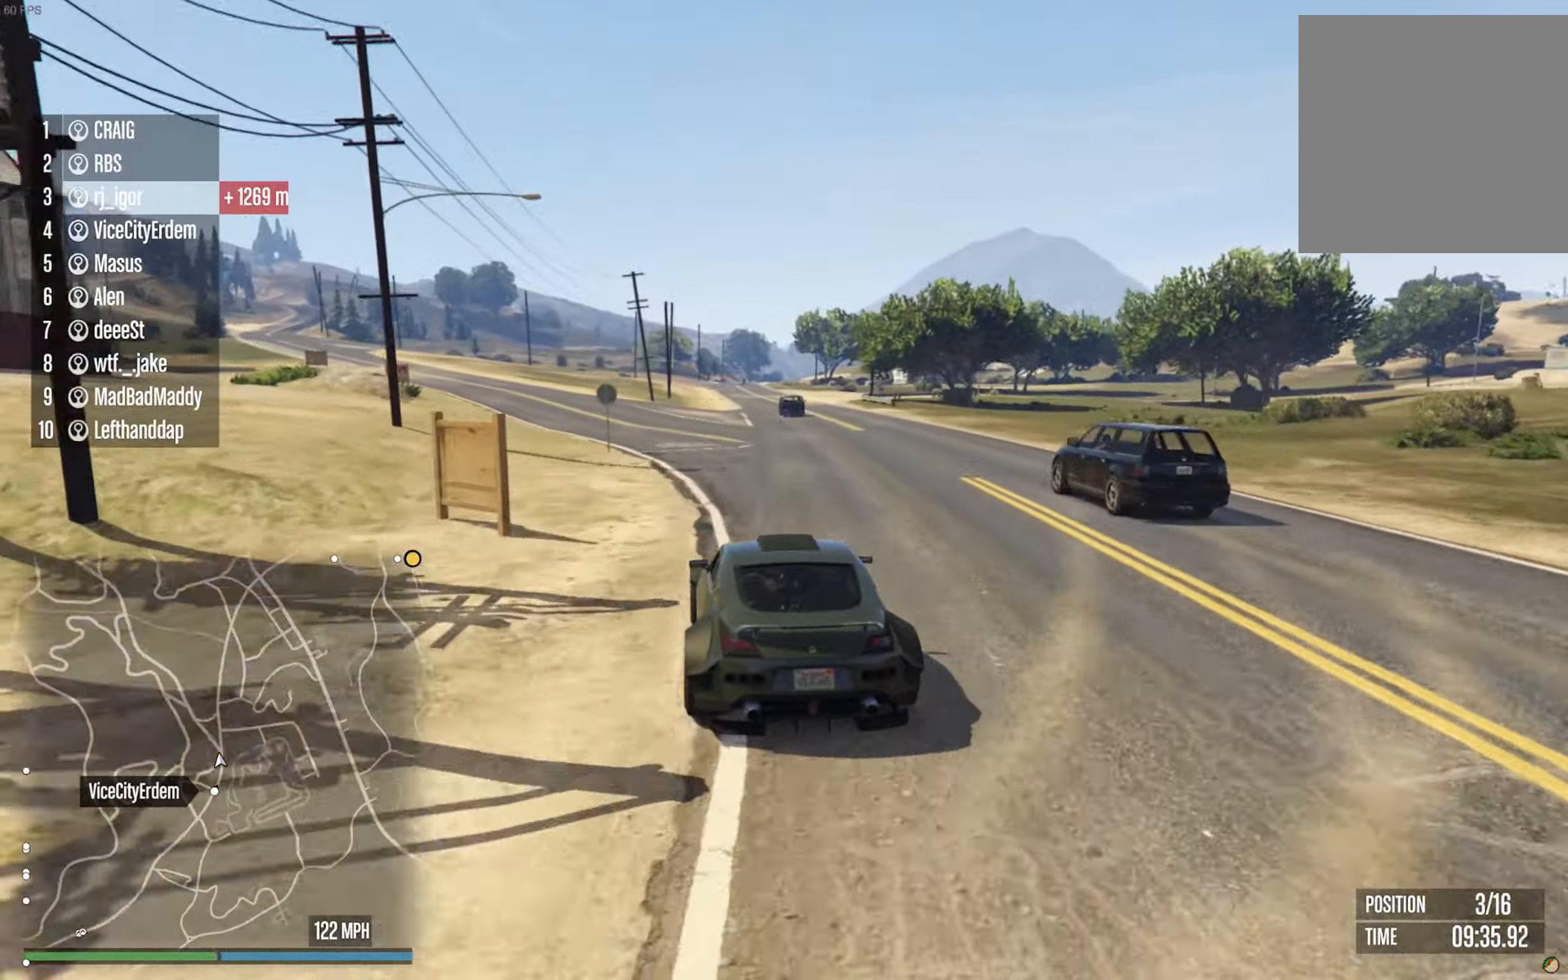
{"buttons": ["R2"], "left_stick": "center", "right_stick": "center", "events": [[33, "left_stick", "center"], [283, "left_stick", "down-right"], [450, "left_stick", "center"]]}
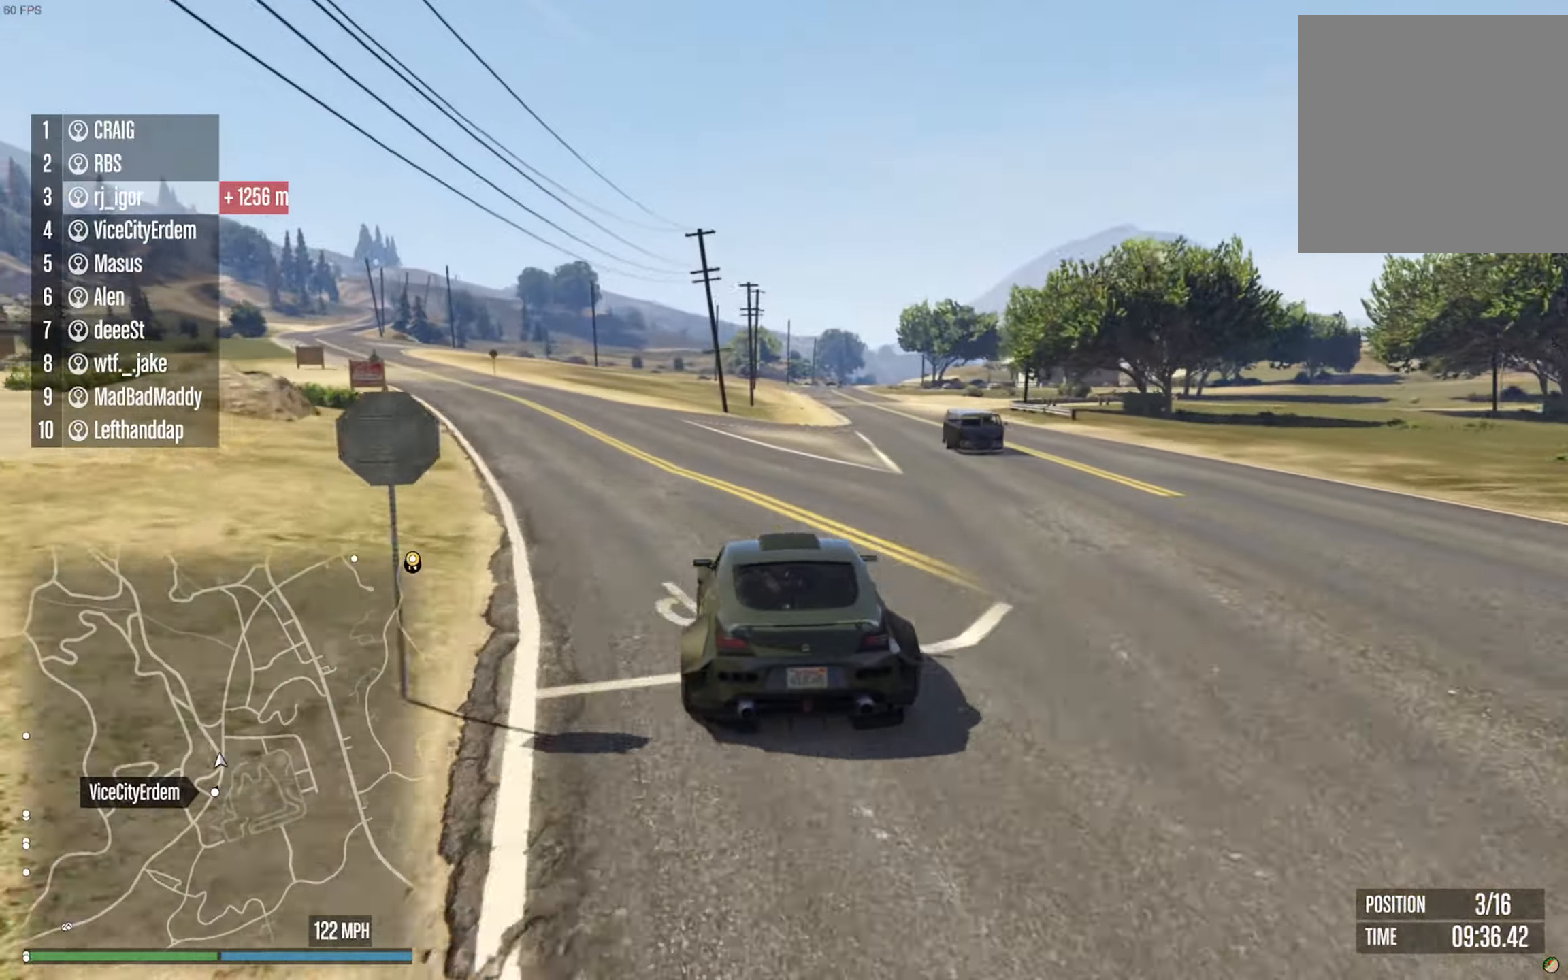
{"buttons": ["L2", "R2"], "left_stick": "center", "right_stick": "center", "events": [[33, "left_stick", "down-right"], [283, "left_stick", "center"], [450, "L2", "down"]]}
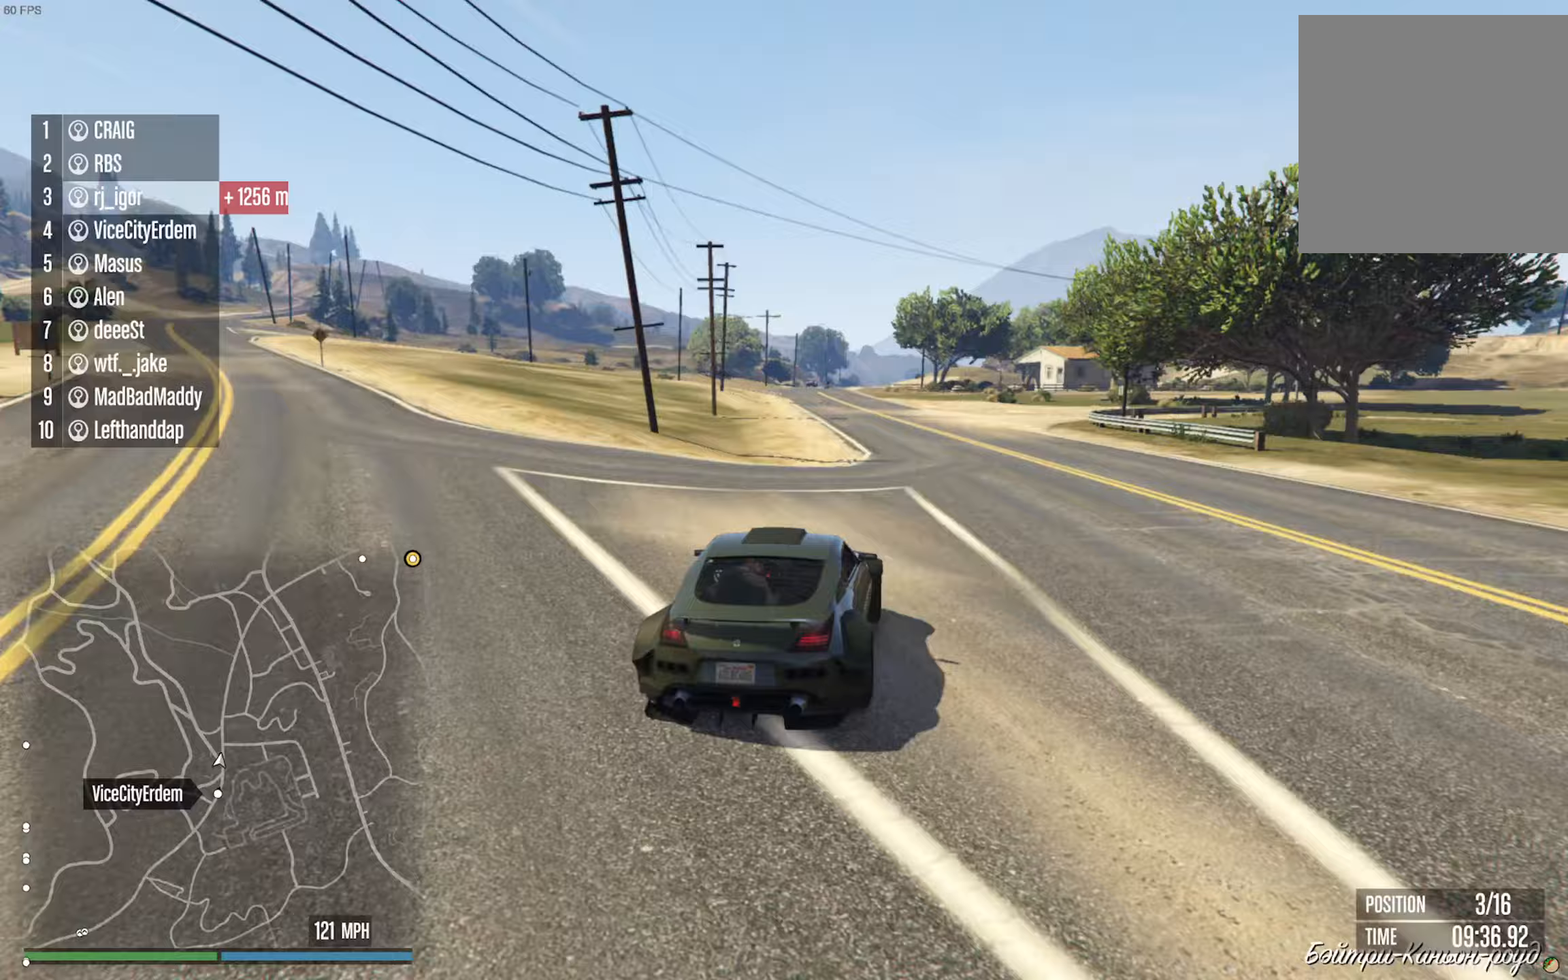
{"buttons": ["R2"], "left_stick": "center", "right_stick": "center", "events": [[83, "L2", "up"]]}
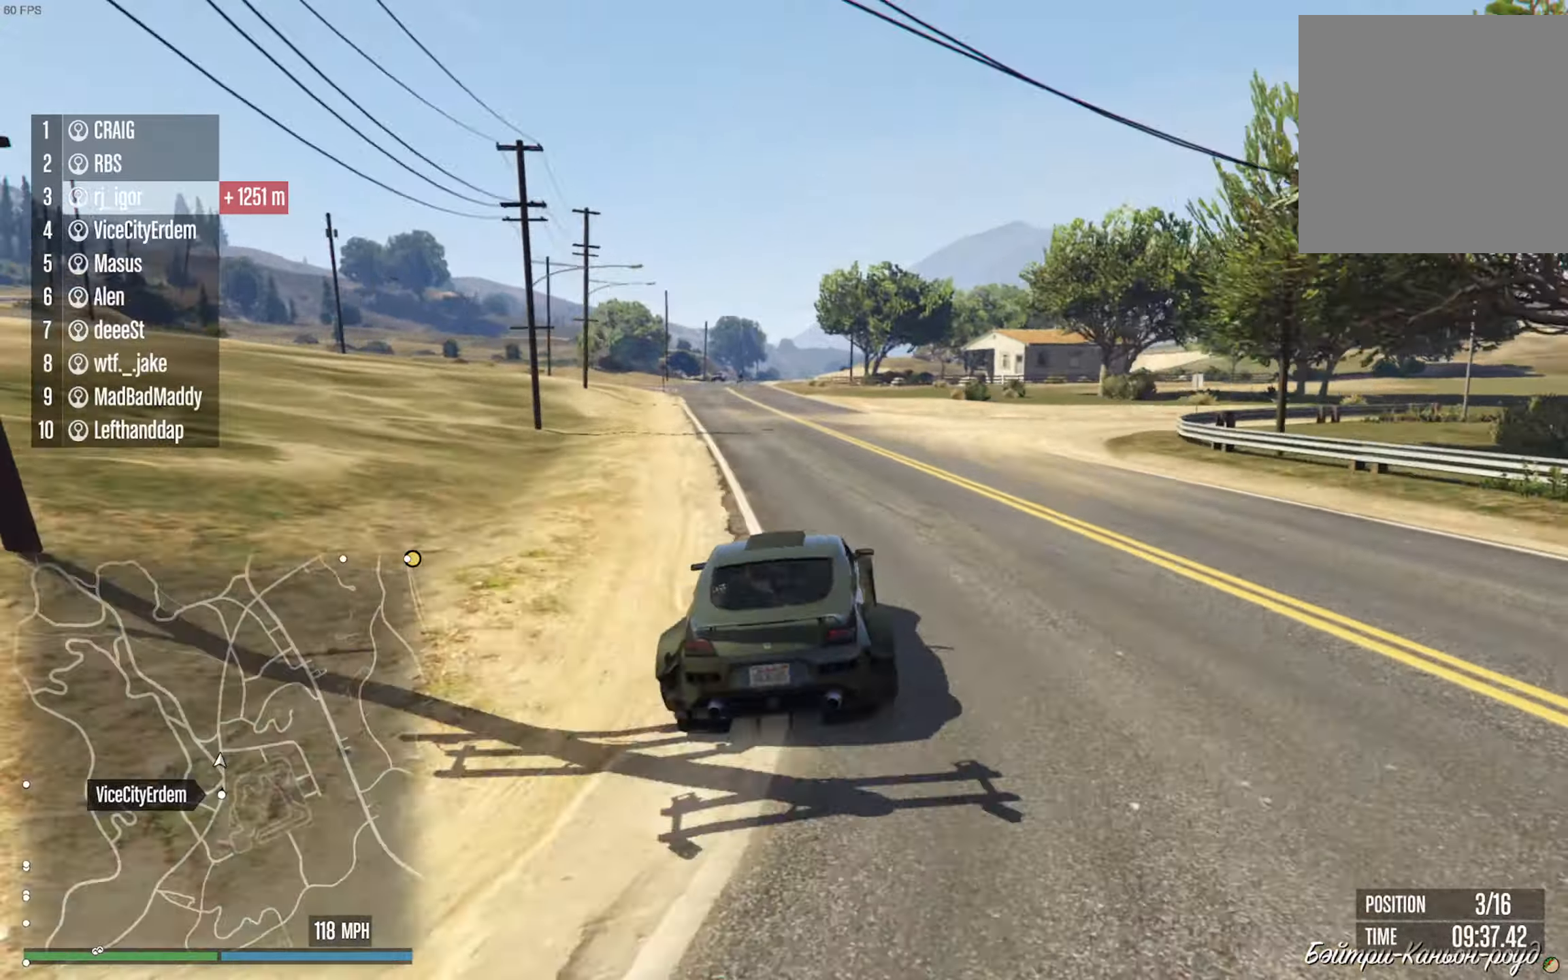
{"buttons": ["R2"], "left_stick": "left", "right_stick": "center", "events": [[150, "left_stick", "left"], [283, "left_stick", "center"], [500, "left_stick", "left"]]}
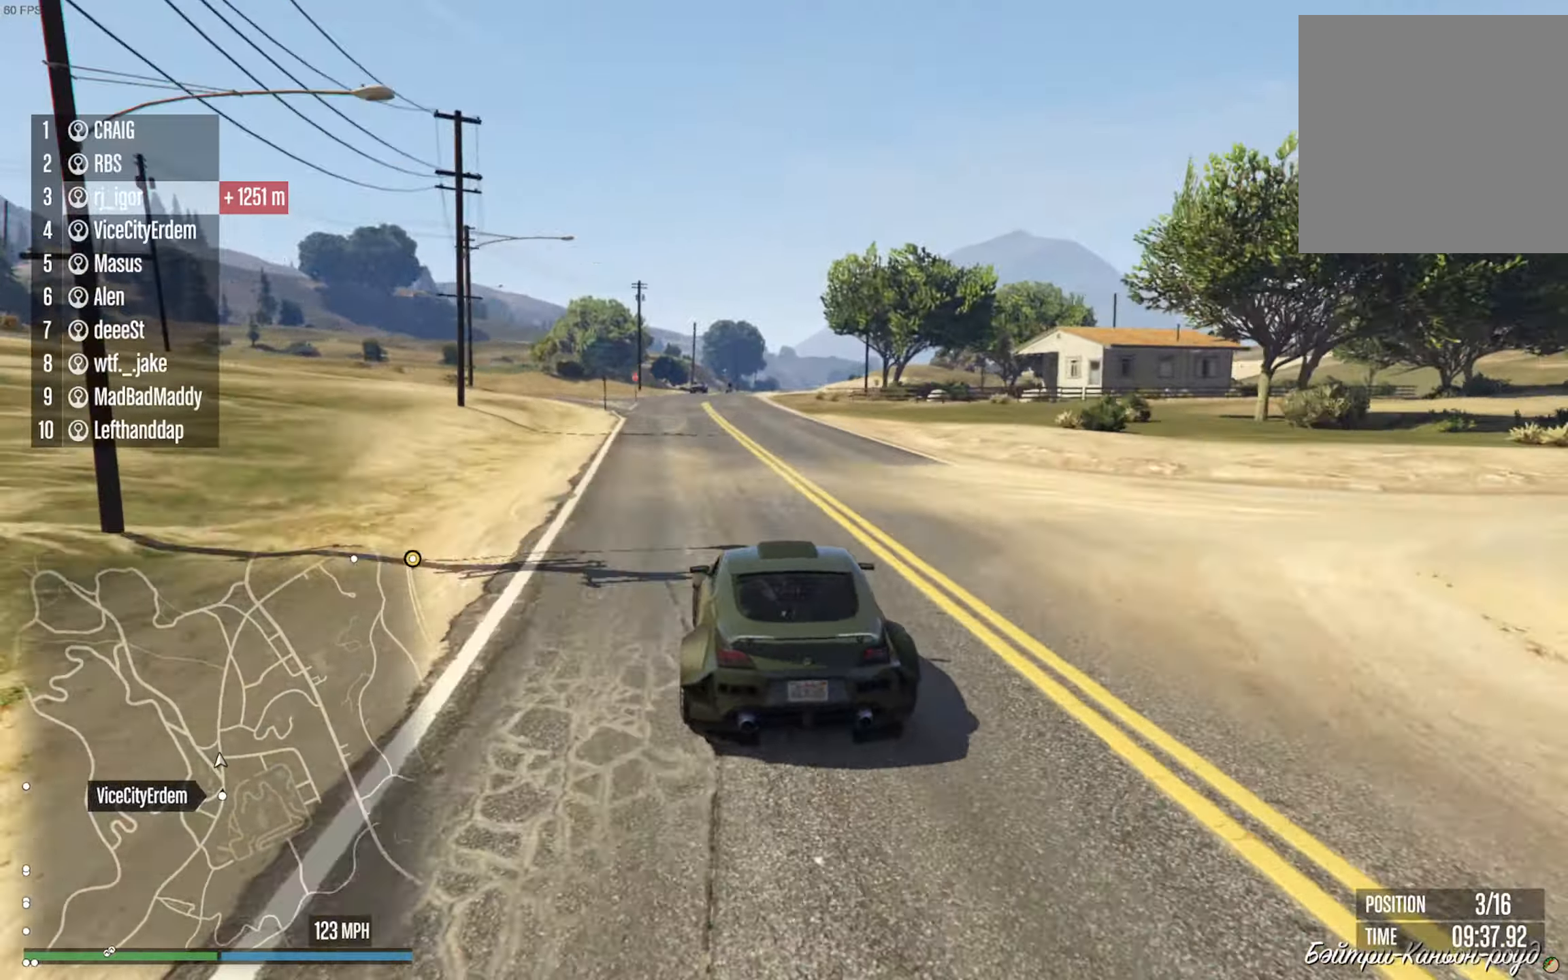
{"buttons": ["R2"], "left_stick": "center", "right_stick": "center", "events": [[100, "left_stick", "center"], [267, "left_stick", "down-right"], [383, "left_stick", "center"]]}
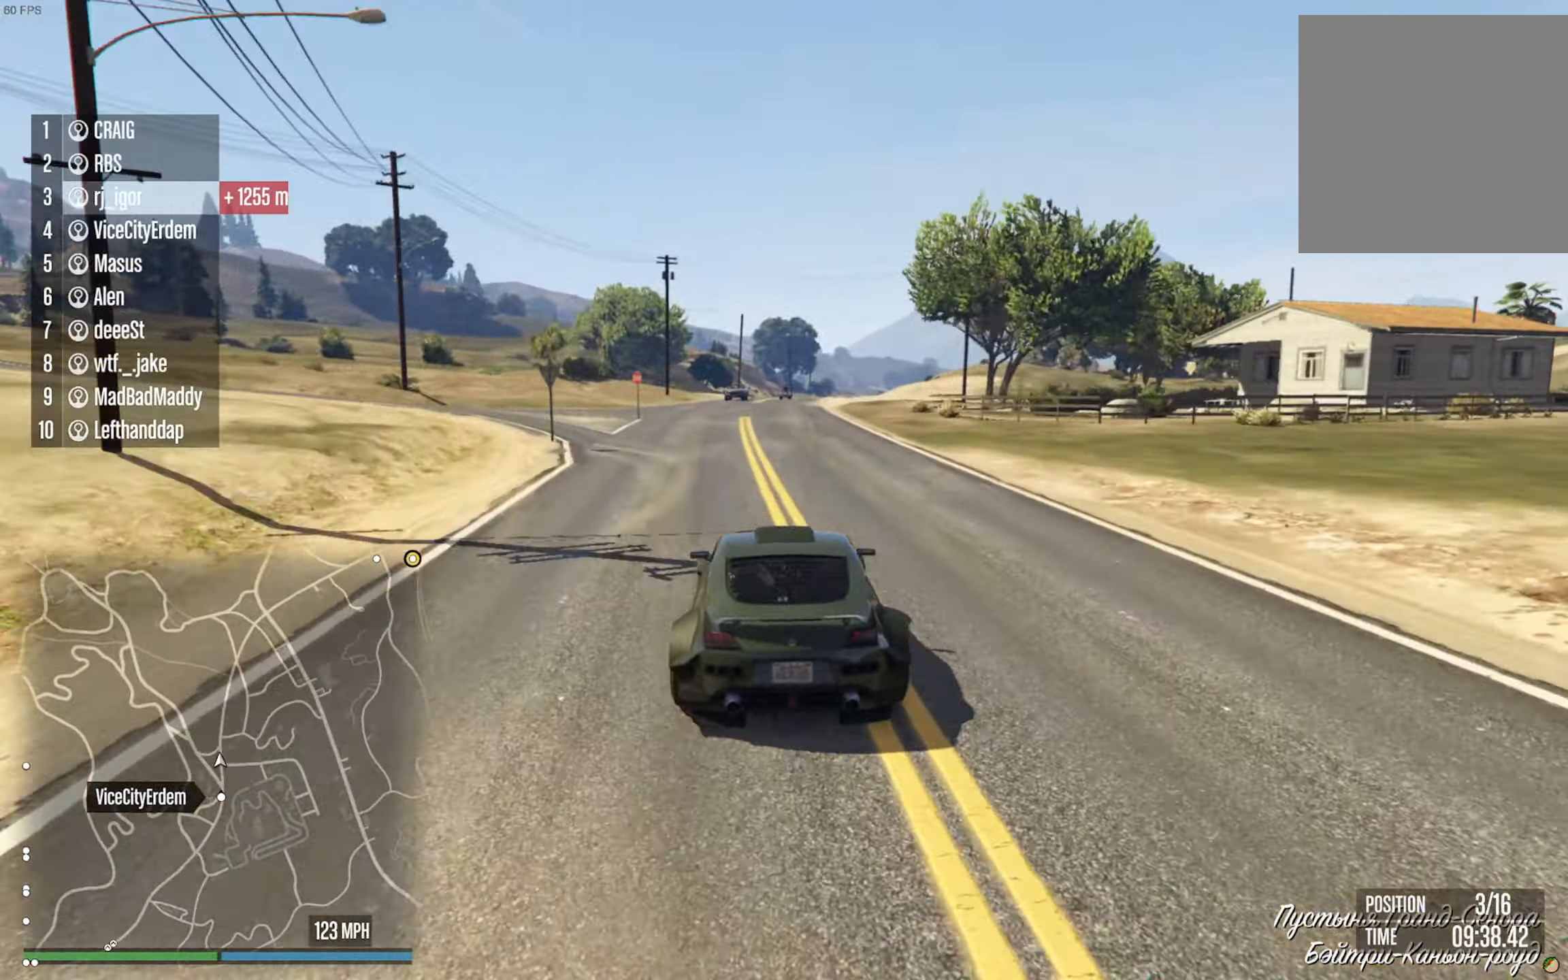
{"buttons": ["R2"], "left_stick": "center", "right_stick": "center", "events": [[183, "left_stick", "down-right"], [333, "left_stick", "center"]]}
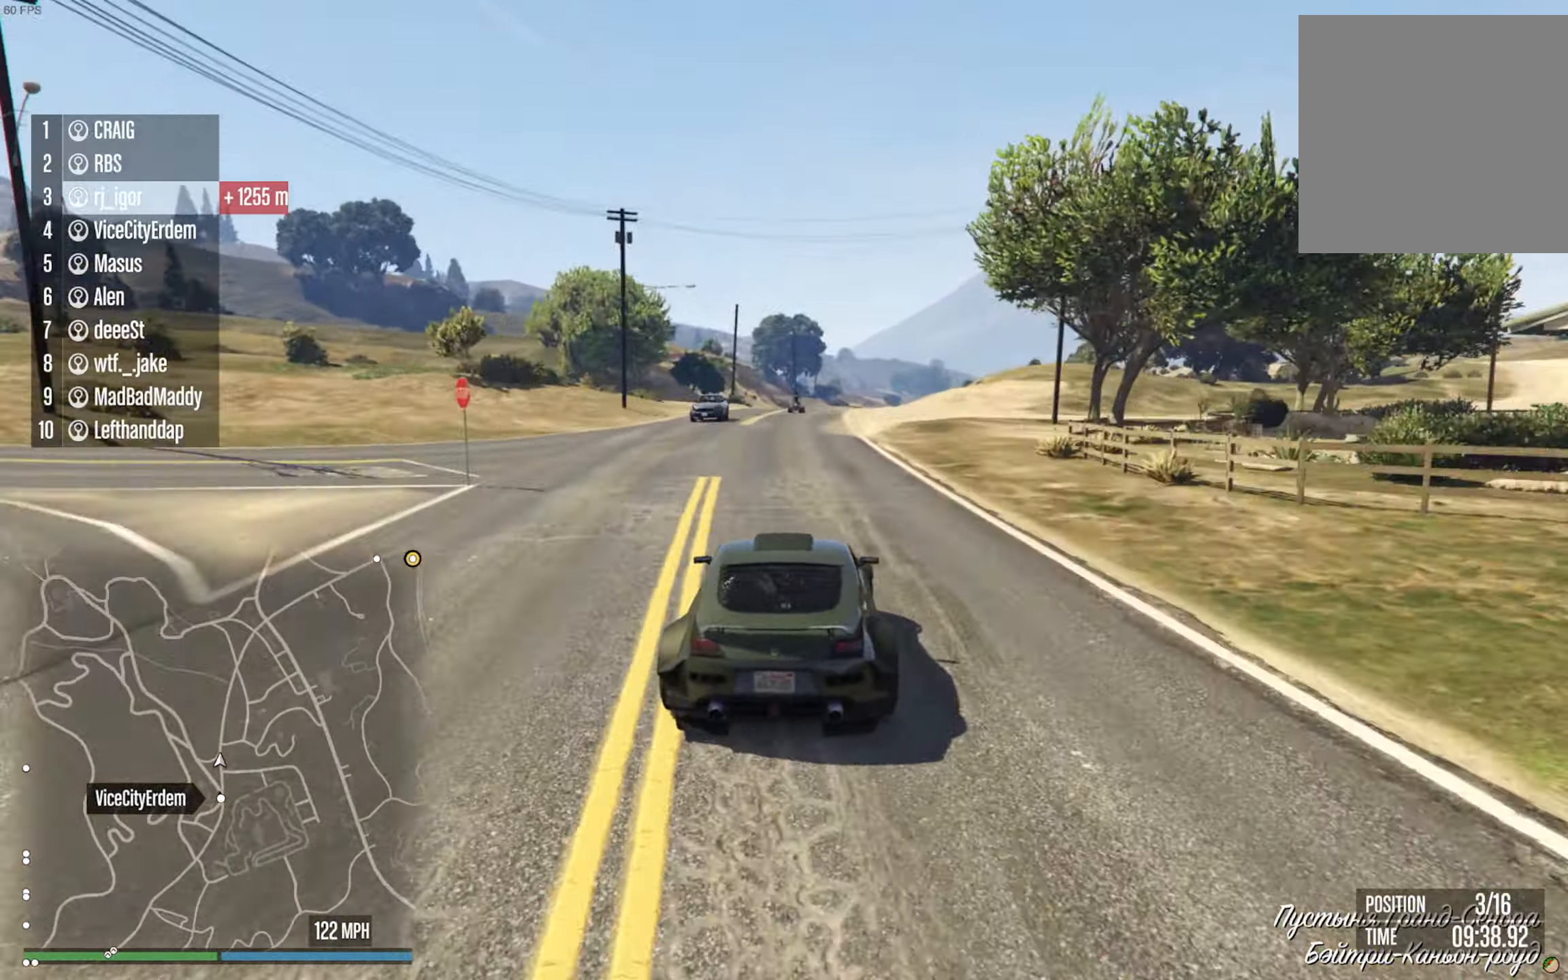
{"buttons": ["R2"], "left_stick": "center", "right_stick": "center", "events": []}
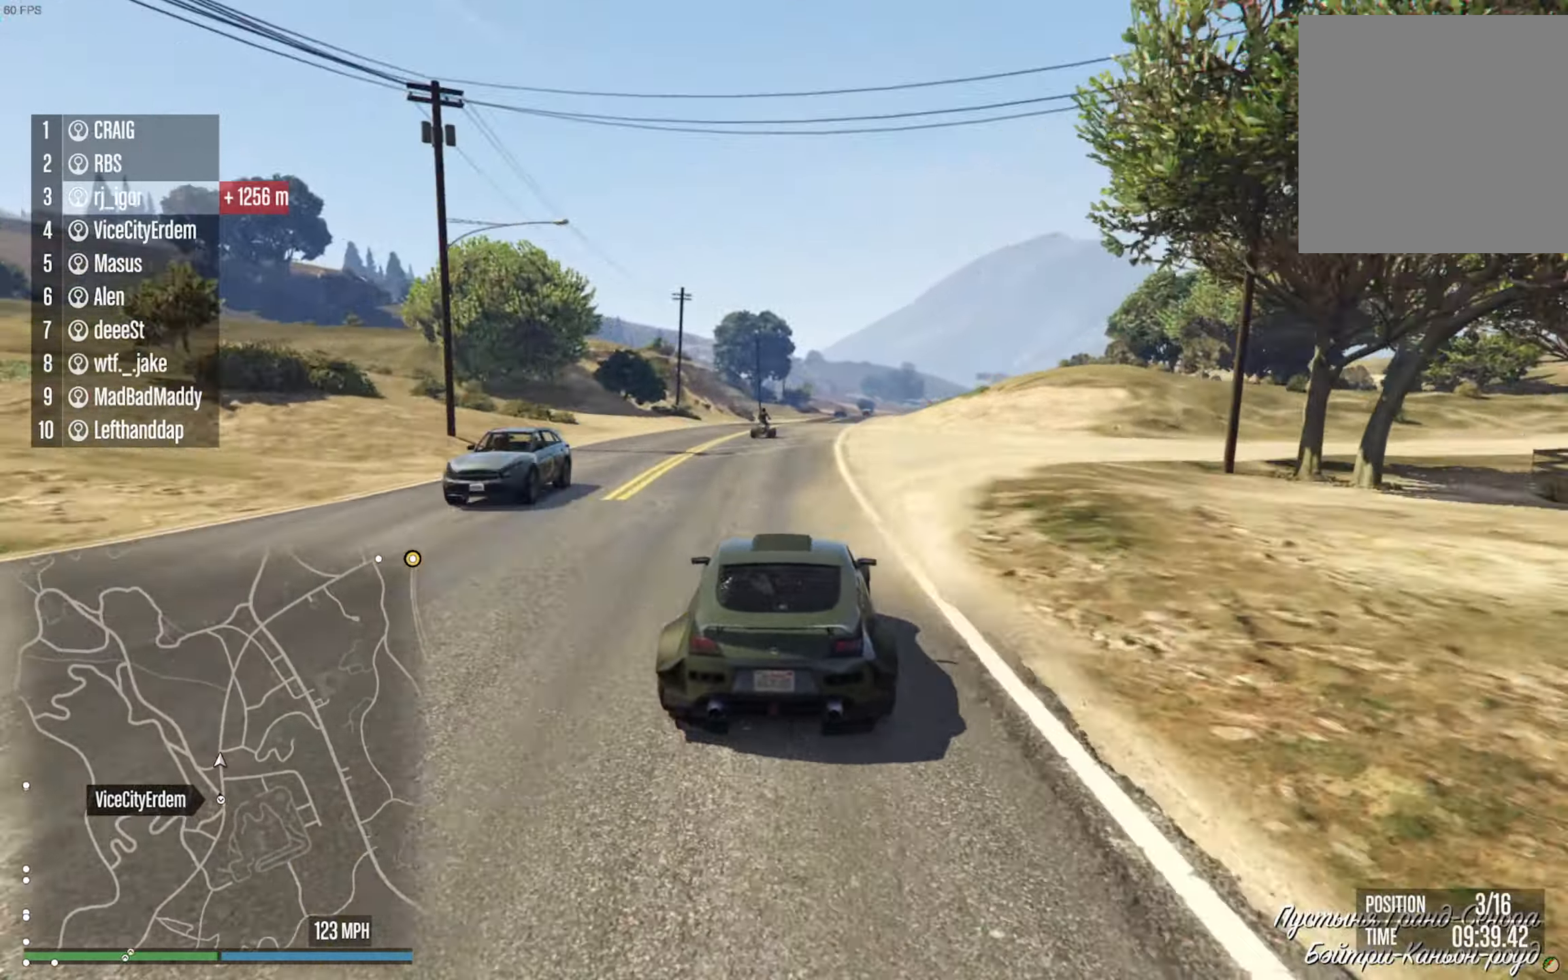
{"buttons": ["R2"], "left_stick": "center", "right_stick": "center", "events": [[33, "left_stick", "down-right"], [117, "left_stick", "center"]]}
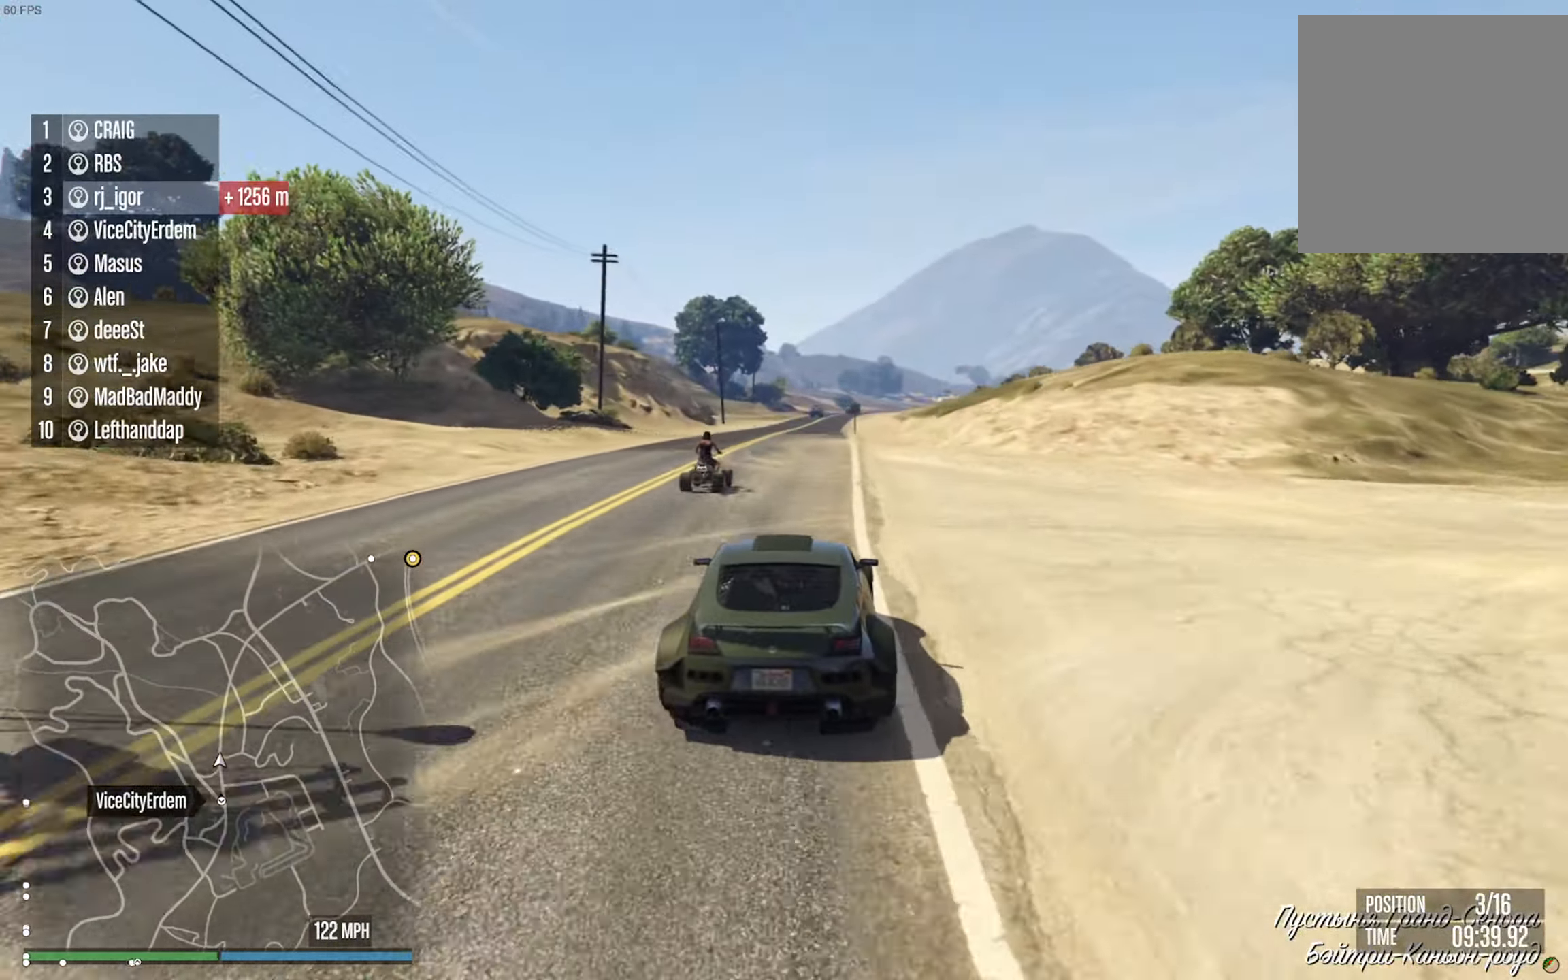
{"buttons": ["R2"], "left_stick": "center", "right_stick": "center", "events": []}
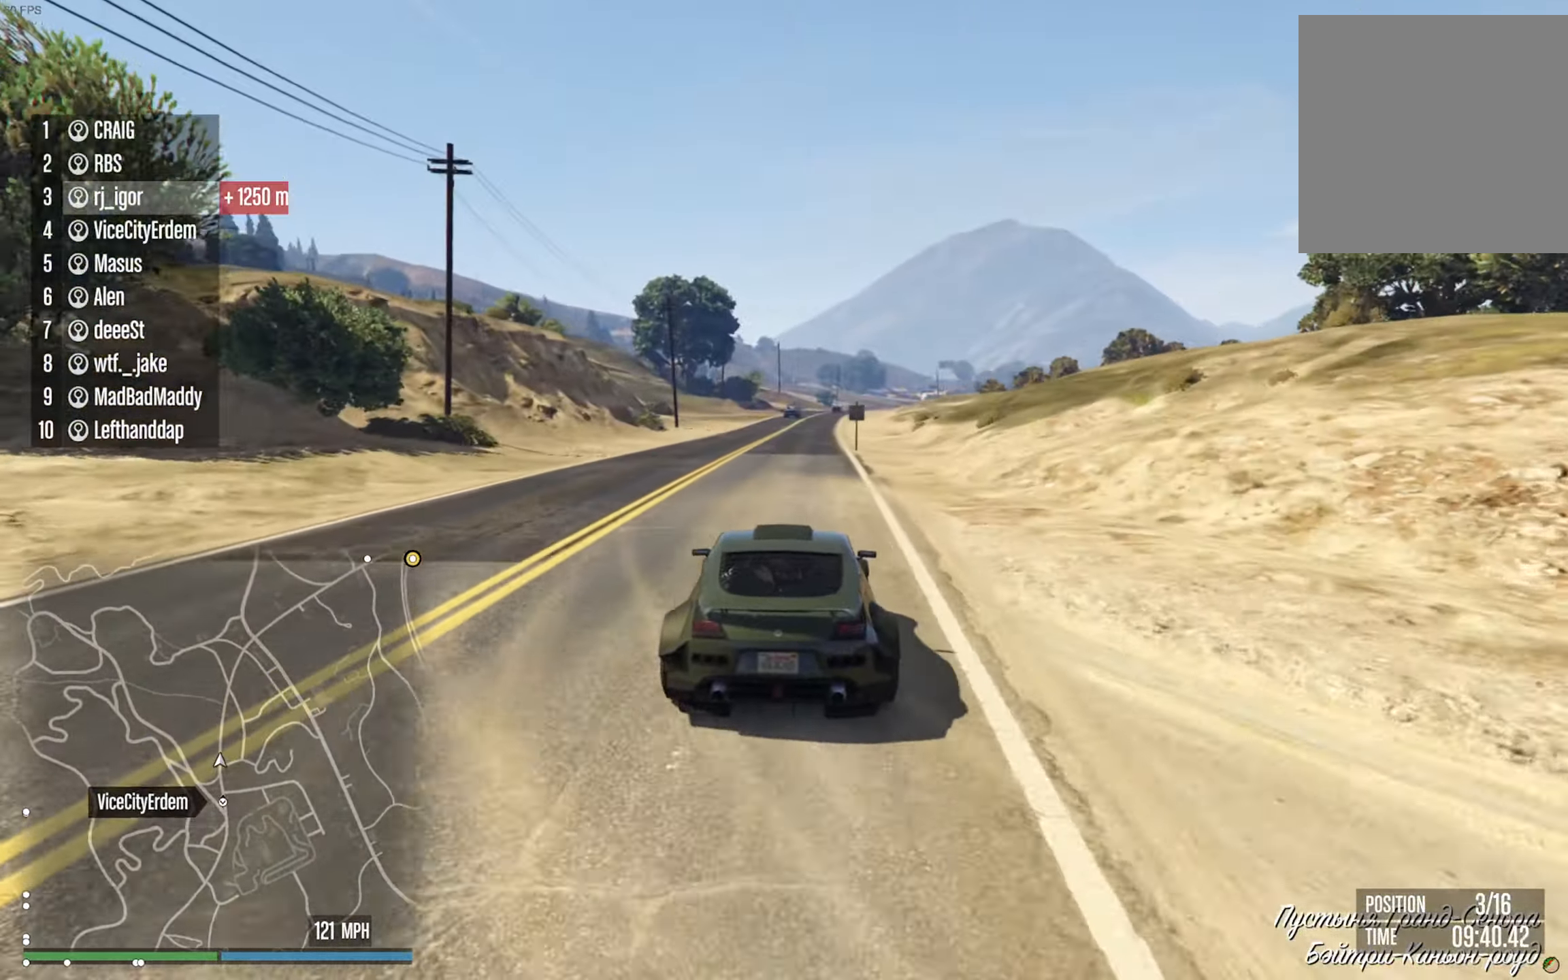
{"buttons": ["R2"], "left_stick": "center", "right_stick": "center", "events": [[17, "DPAD_UP", "down"], [100, "DPAD_UP", "up"], [367, "left_stick", "down-right"], [483, "left_stick", "center"]]}
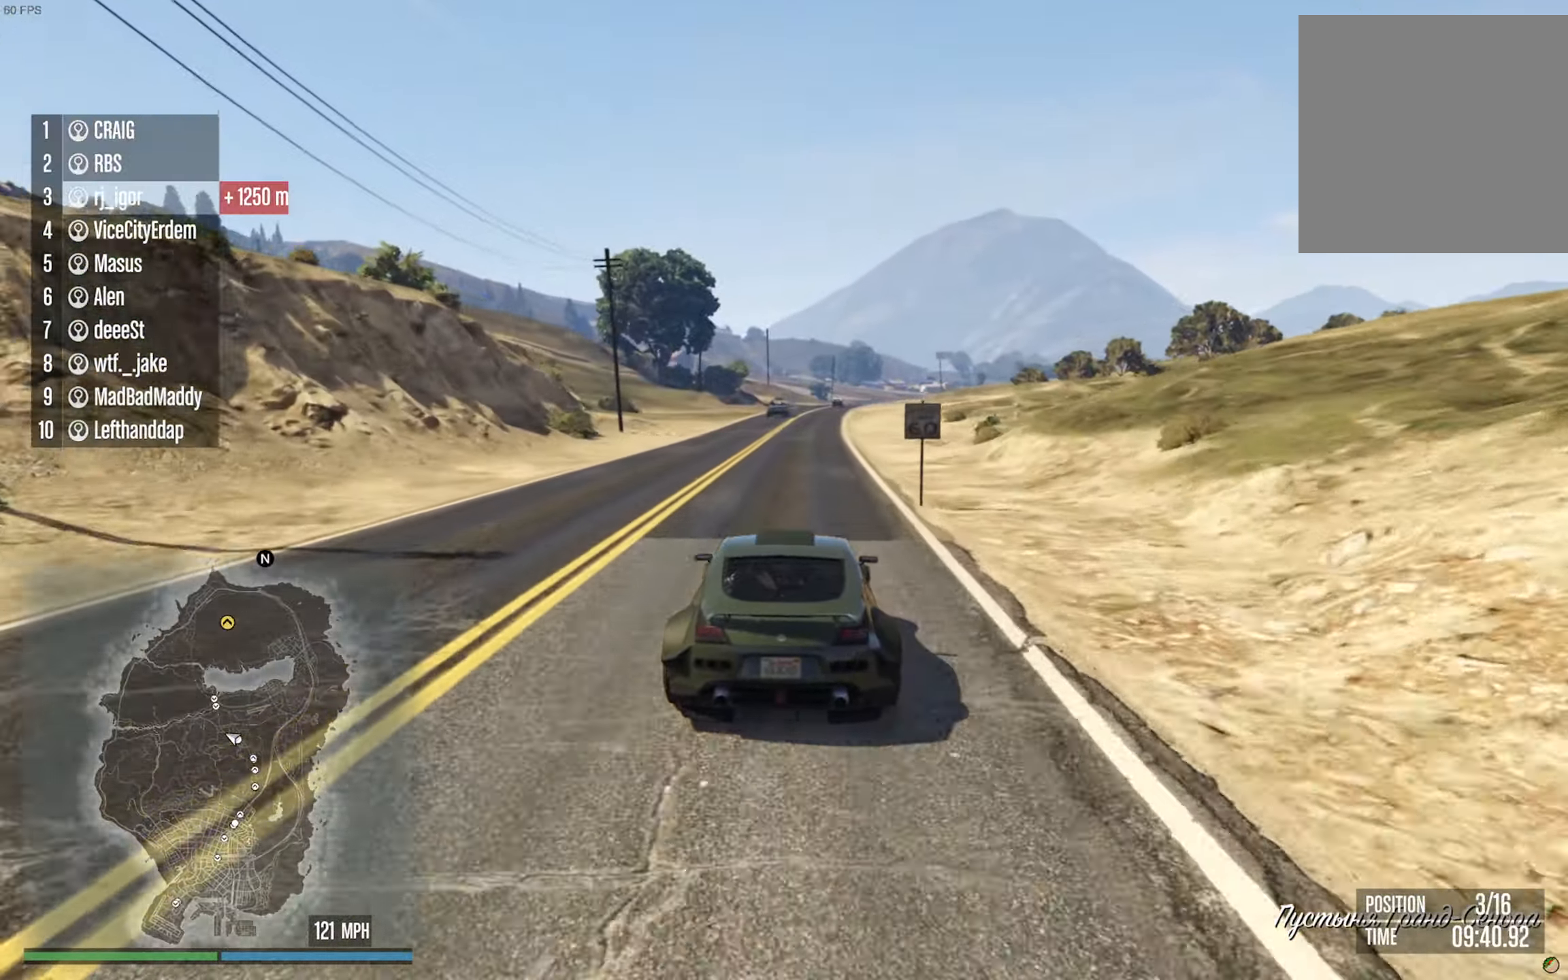
{"buttons": ["R2"], "left_stick": "left", "right_stick": "center", "events": [[500, "left_stick", "left"]]}
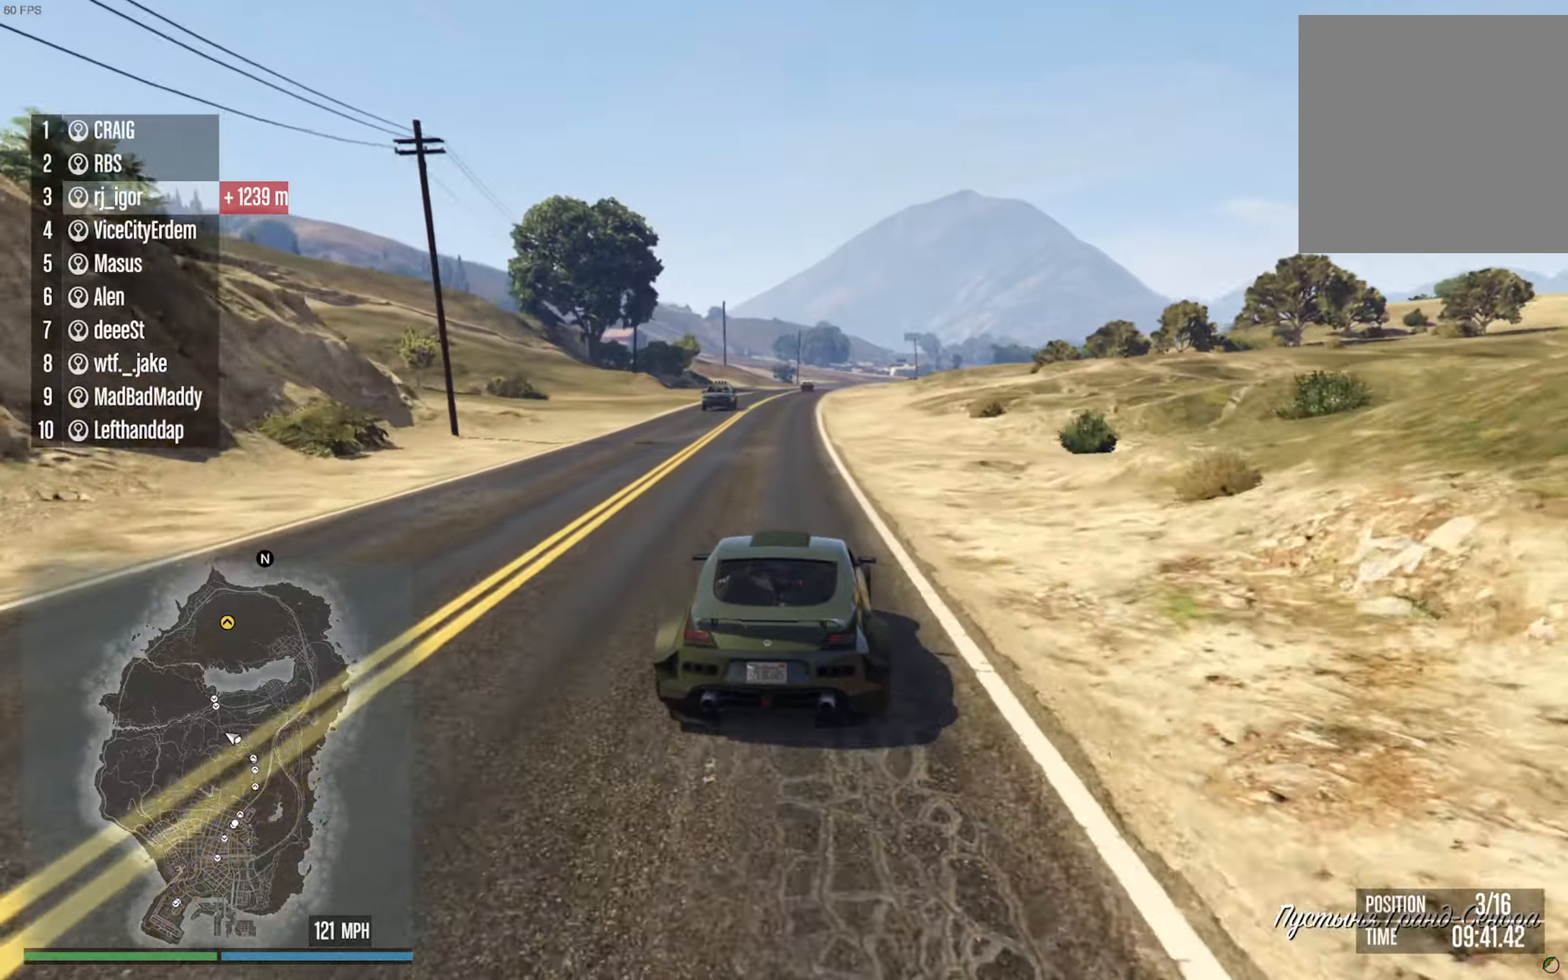
{"buttons": ["R2"], "left_stick": "center", "right_stick": "center", "events": [[117, "left_stick", "center"]]}
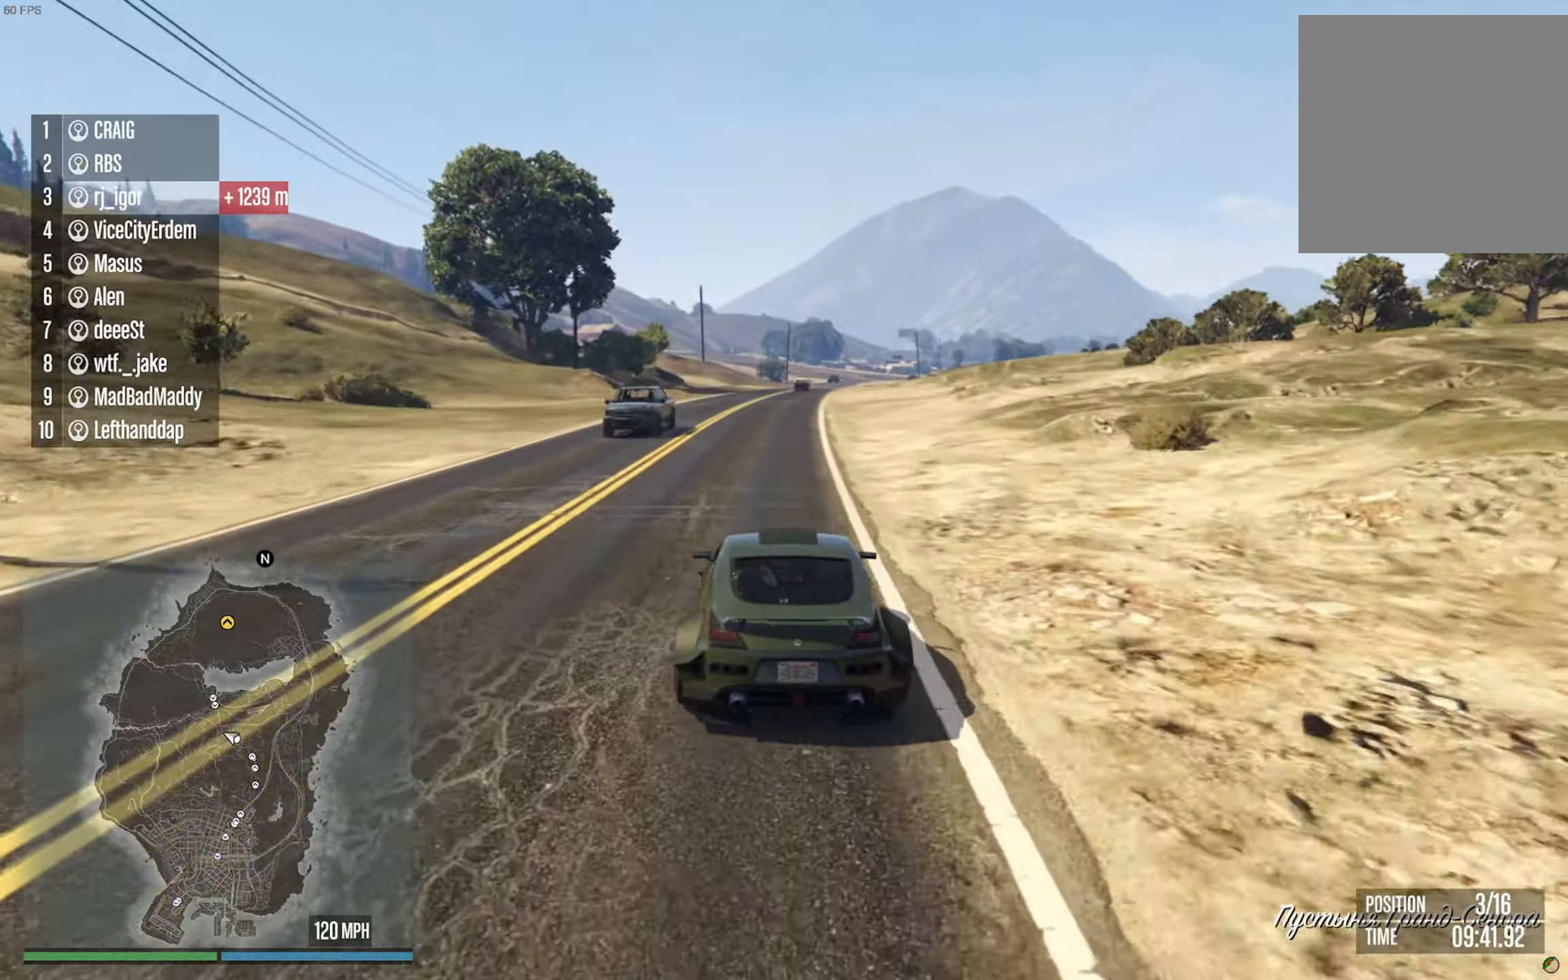
{"buttons": ["R2"], "left_stick": "center", "right_stick": "center", "events": [[350, "left_stick", "down-right"], [484, "left_stick", "center"]]}
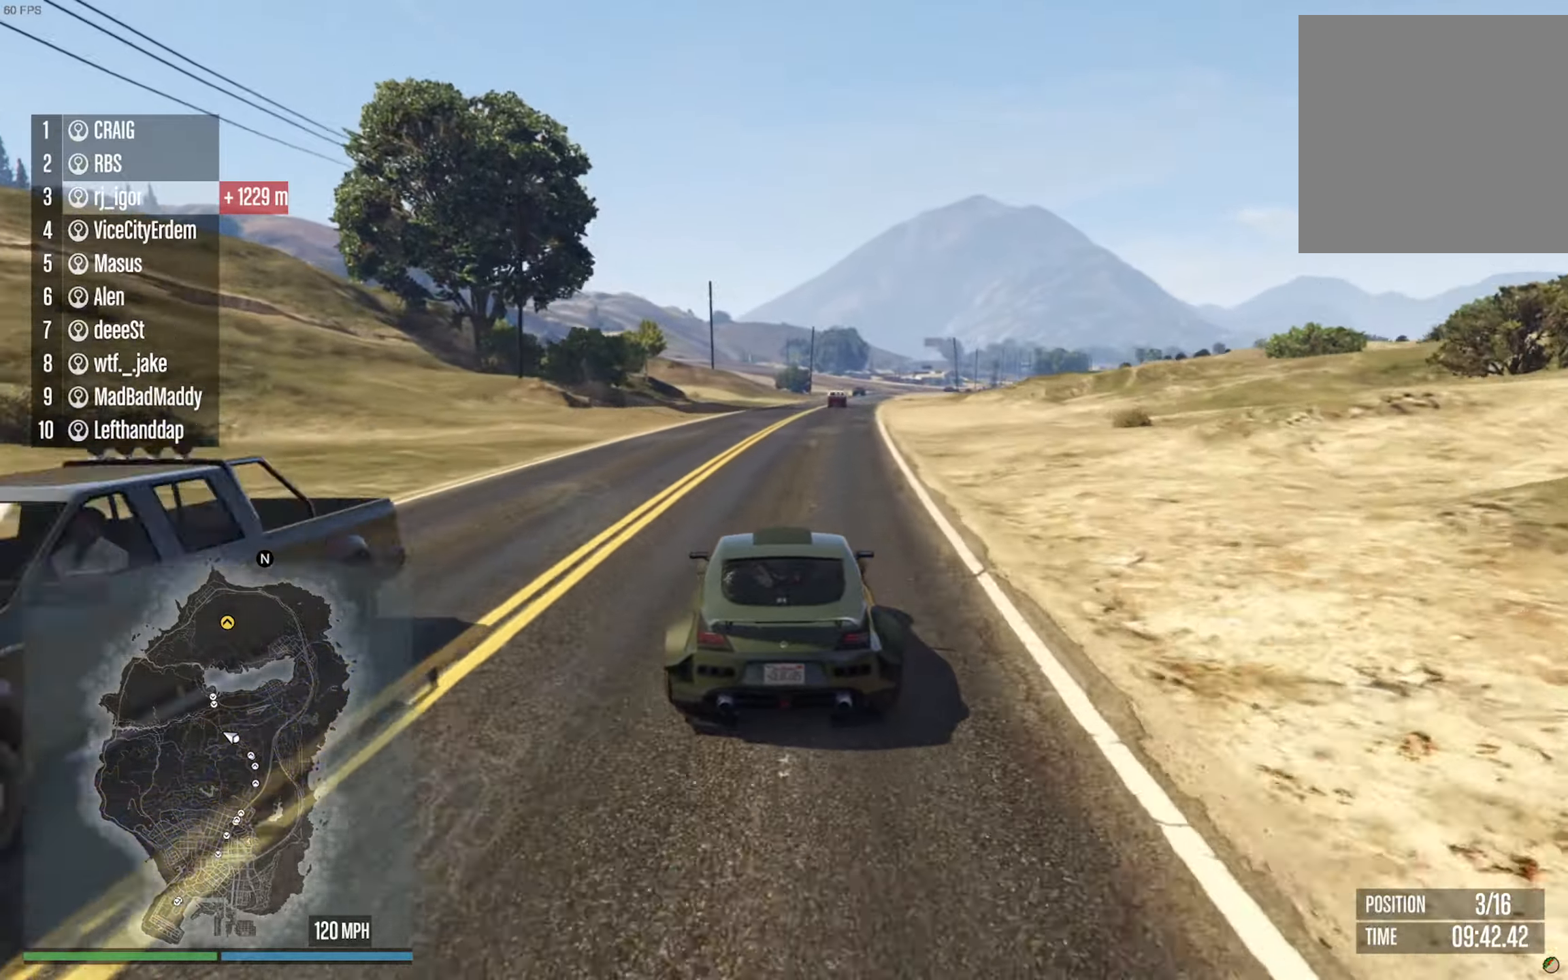
{"buttons": ["R2"], "left_stick": "center", "right_stick": "center", "events": [[234, "left_stick", "down-right"], [350, "left_stick", "center"]]}